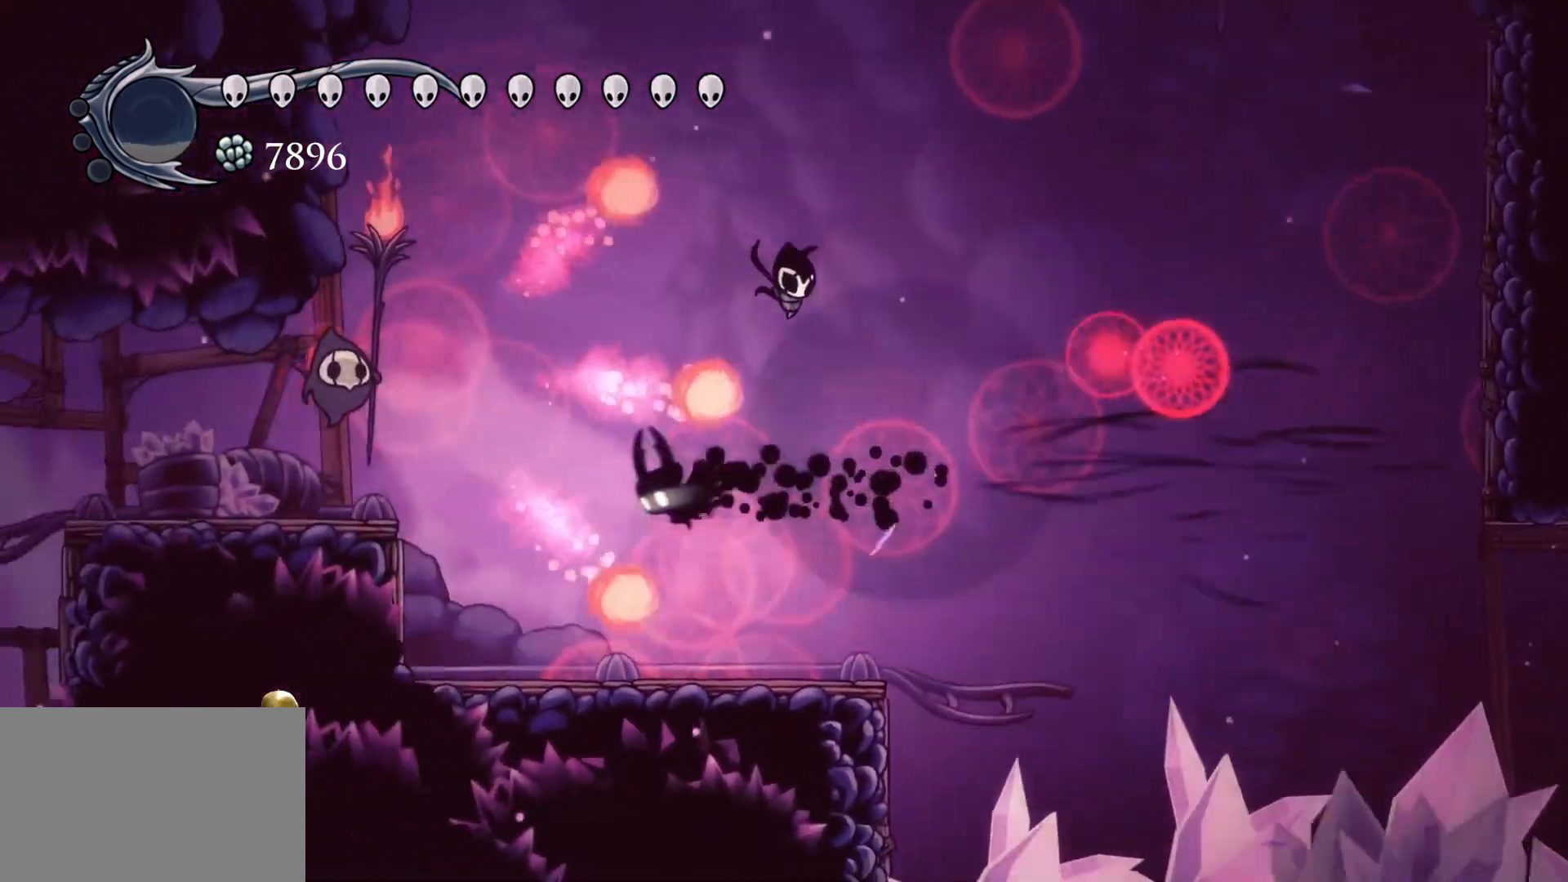
Gameplay with keyboard and mouse; each line is a JSON object with the keys and mouse buttons held at the frame after it. "events" lists presses ("down") and releases ("up") of "1", "2", "3", "4", "5", "a", "alt", "c", "ctrl", "d", "e", "f", "q", "r", "s", "shift", "space", "tab", "v", "w", "x", "z", "mouse_left", "mouse_middle", "mouse_right", "mouse_wheel_up" and "mouse_wheel_down" between this image and that frame as [ms after this image, input, new state], when the widget could be followed in between. "mouse_left", "mouse_middle", "mouse_right", "mouse_wheel_up", "mouse_wheel_down" = the "left", "middle", "right", "wheel_up", "wheel_down" buttons of the "mouse" list. No other keys are recorded. Mouse movement is not recorded.
{"keys": [], "mouse": [], "events": [[133, "shift", "up"], [233, "space", "down"], [333, "space", "up"], [383, "s", "up"]]}
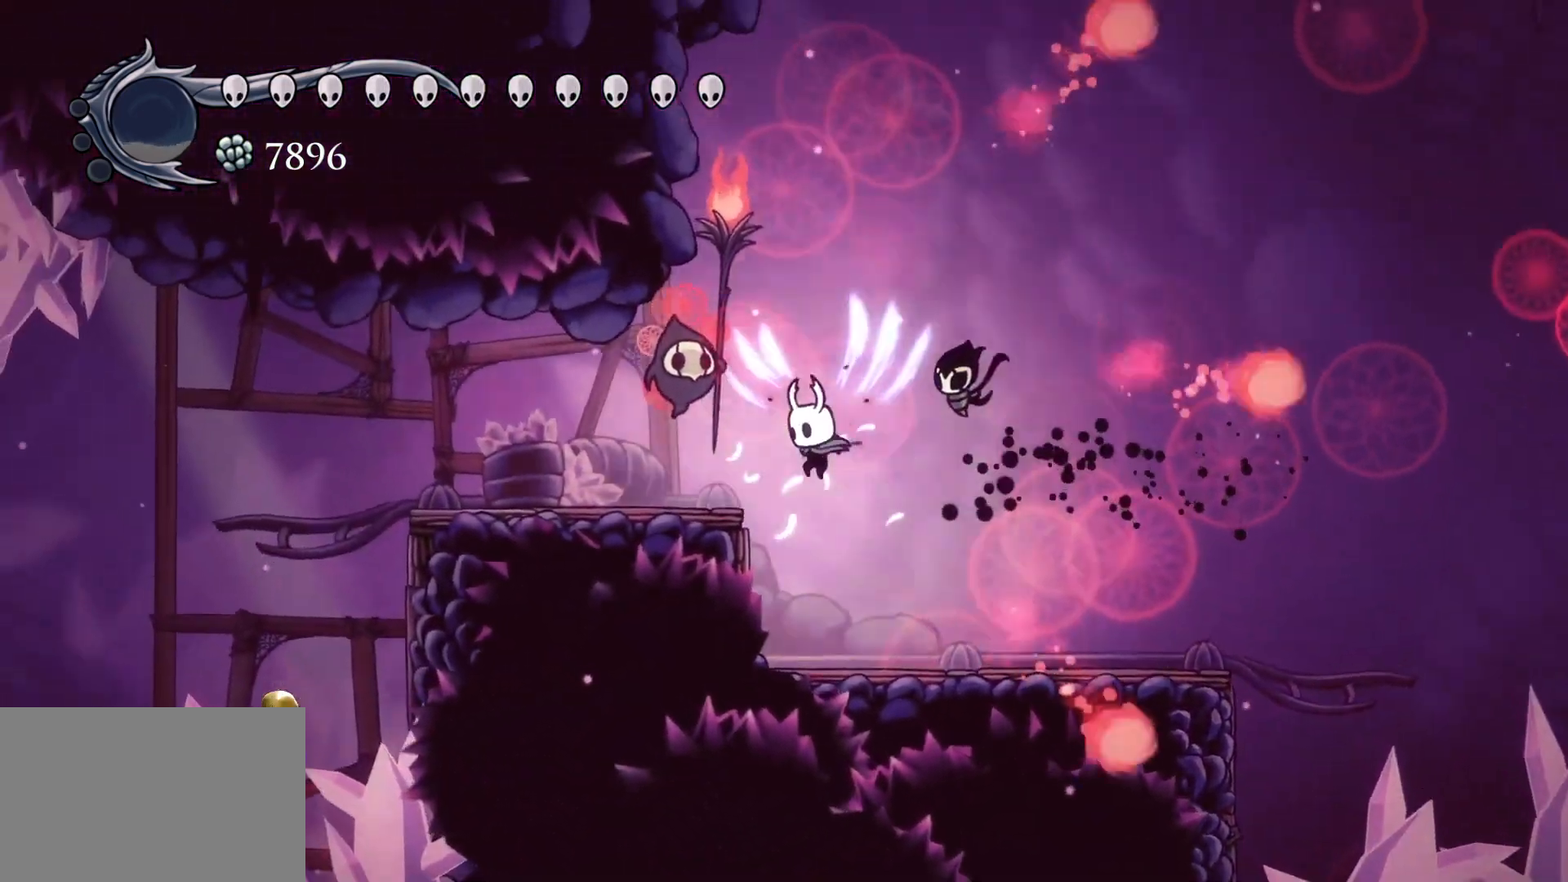
{"keys": [], "mouse": [], "events": [[17, "space", "down"], [67, "e", "down"], [67, "s", "down"], [150, "mouse_left", "down"], [250, "space", "up"], [300, "e", "up"], [350, "mouse_left", "up"], [433, "s", "up"]]}
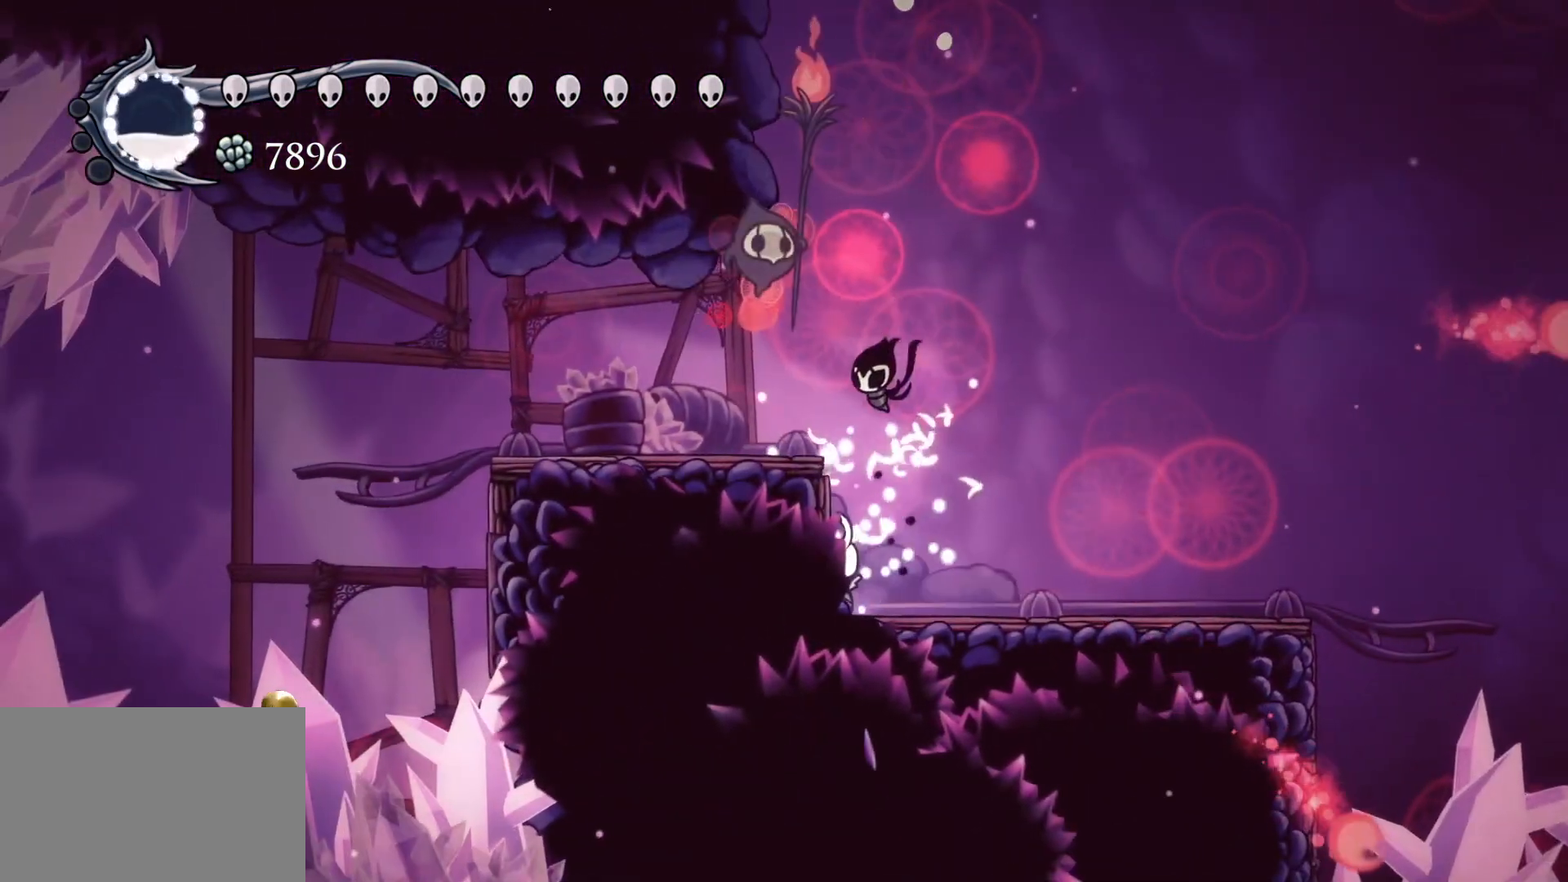
{"keys": ["f"], "mouse": [], "events": [[117, "space", "down"], [167, "e", "down"], [167, "s", "down"], [267, "mouse_left", "down"], [367, "e", "up"], [367, "space", "up"], [400, "s", "up"], [450, "mouse_left", "up"], [500, "f", "down"]]}
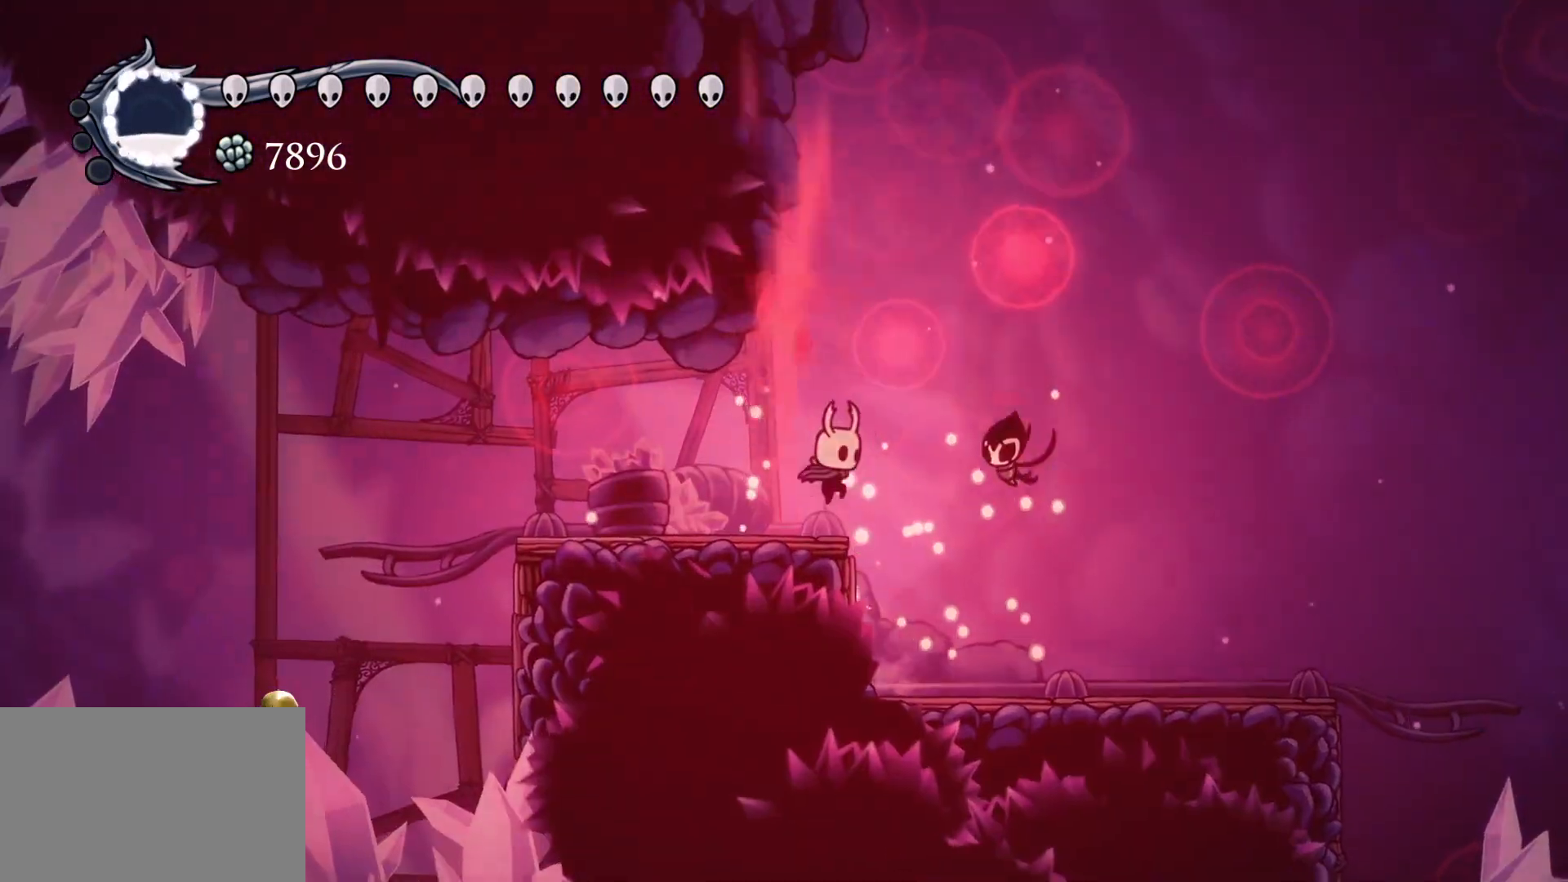
{"keys": [], "mouse": [], "events": [[50, "f", "up"]]}
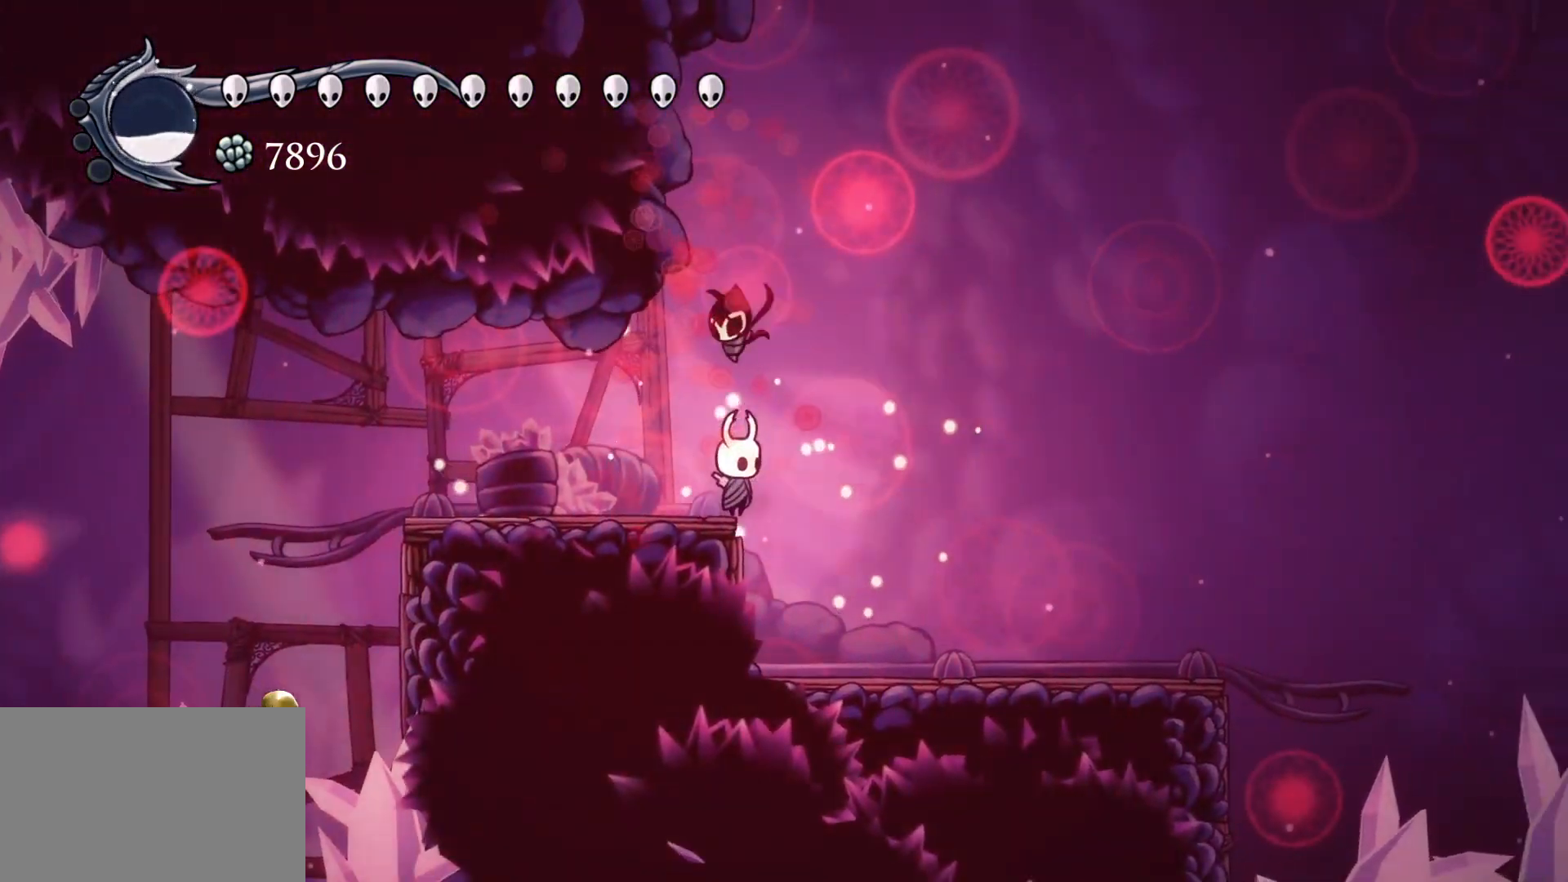
{"keys": [], "mouse": [], "events": [[100, "s", "down"], [150, "s", "up"]]}
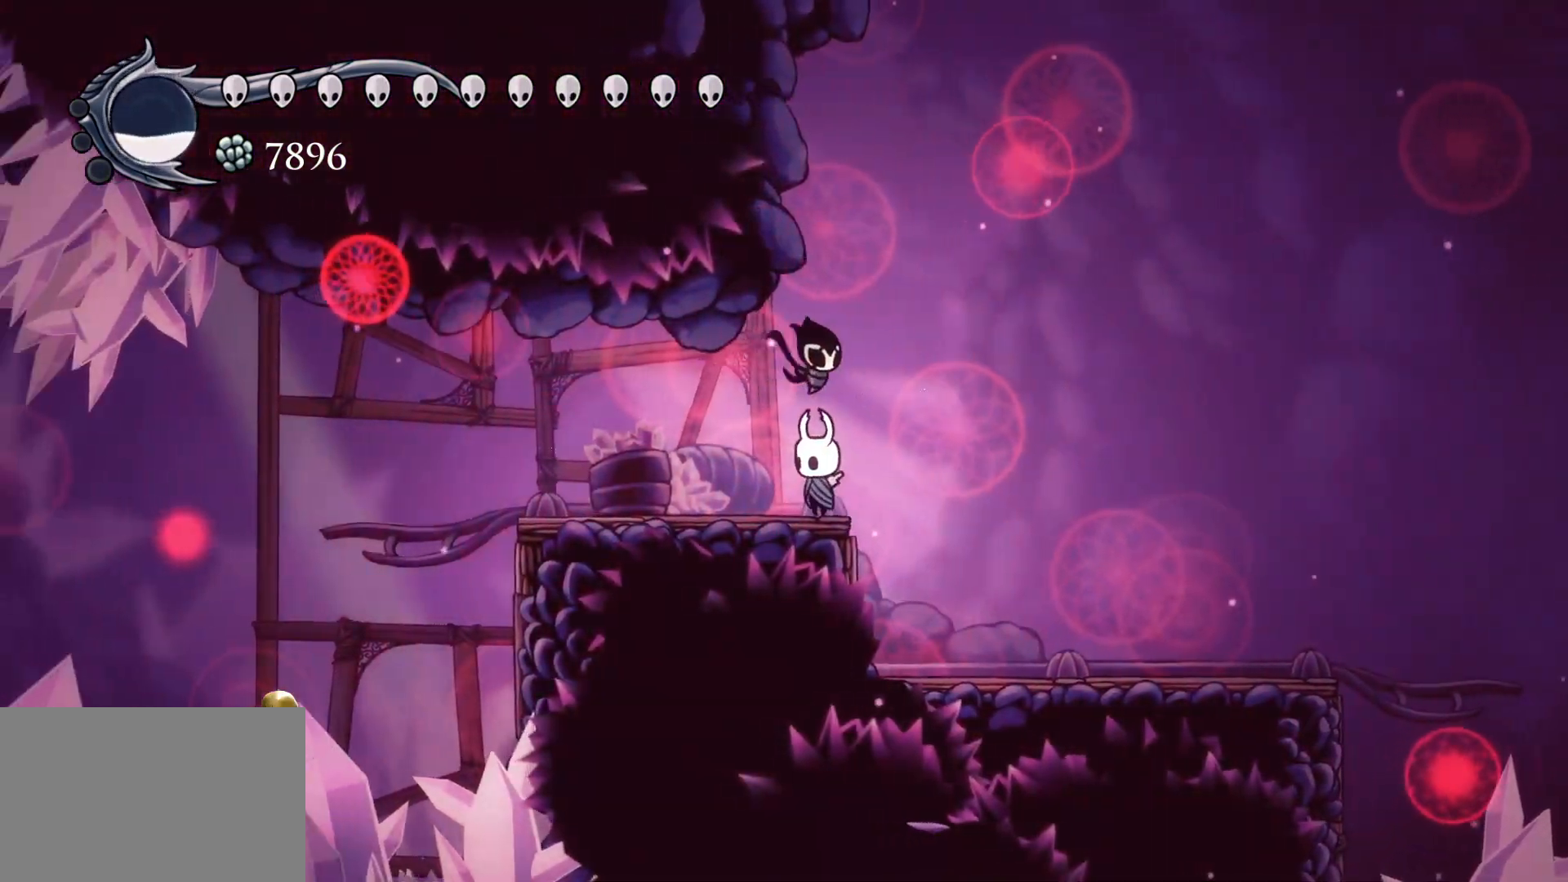
{"keys": ["f"], "mouse": [], "events": [[67, "f", "down"]]}
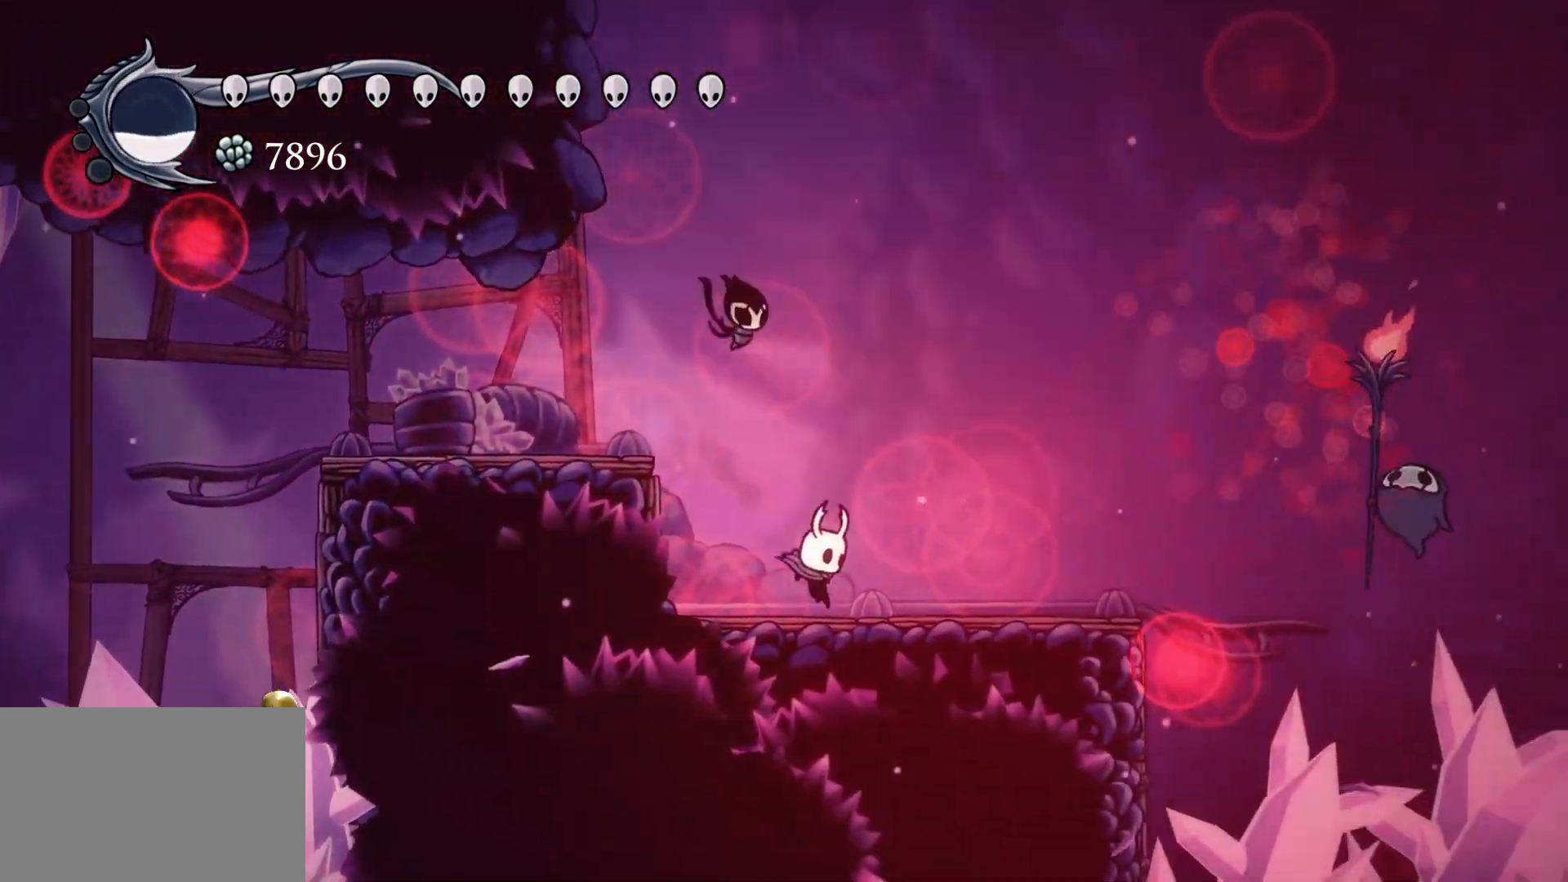
{"keys": [], "mouse": [], "events": [[50, "f", "up"], [317, "f", "down"], [467, "f", "up"]]}
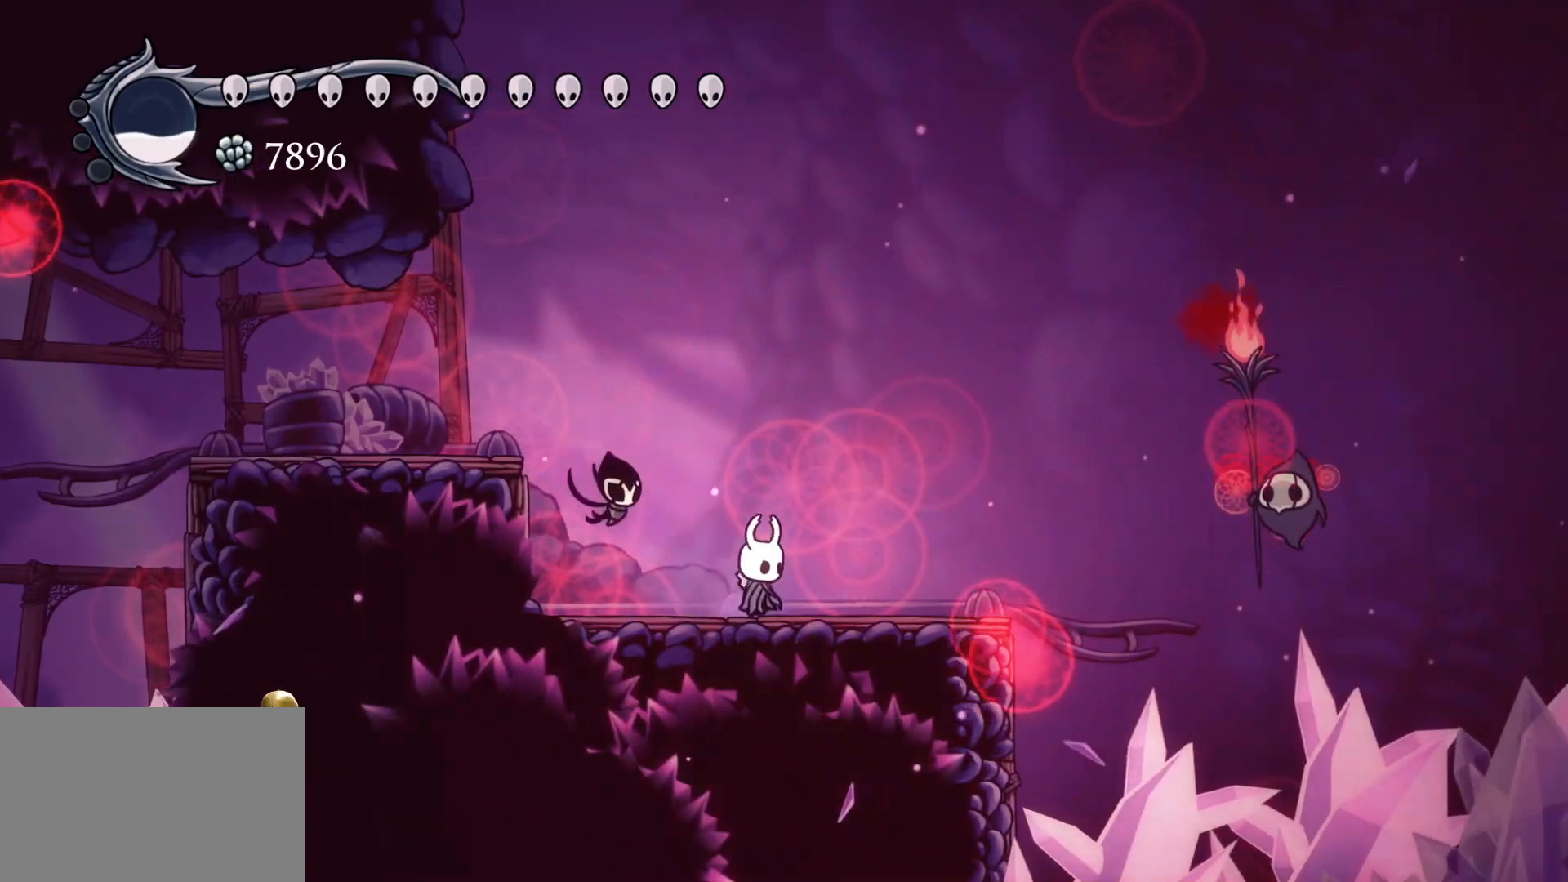
{"keys": [], "mouse": [], "events": [[50, "s", "down"], [150, "s", "up"], [250, "f", "down"], [333, "f", "up"]]}
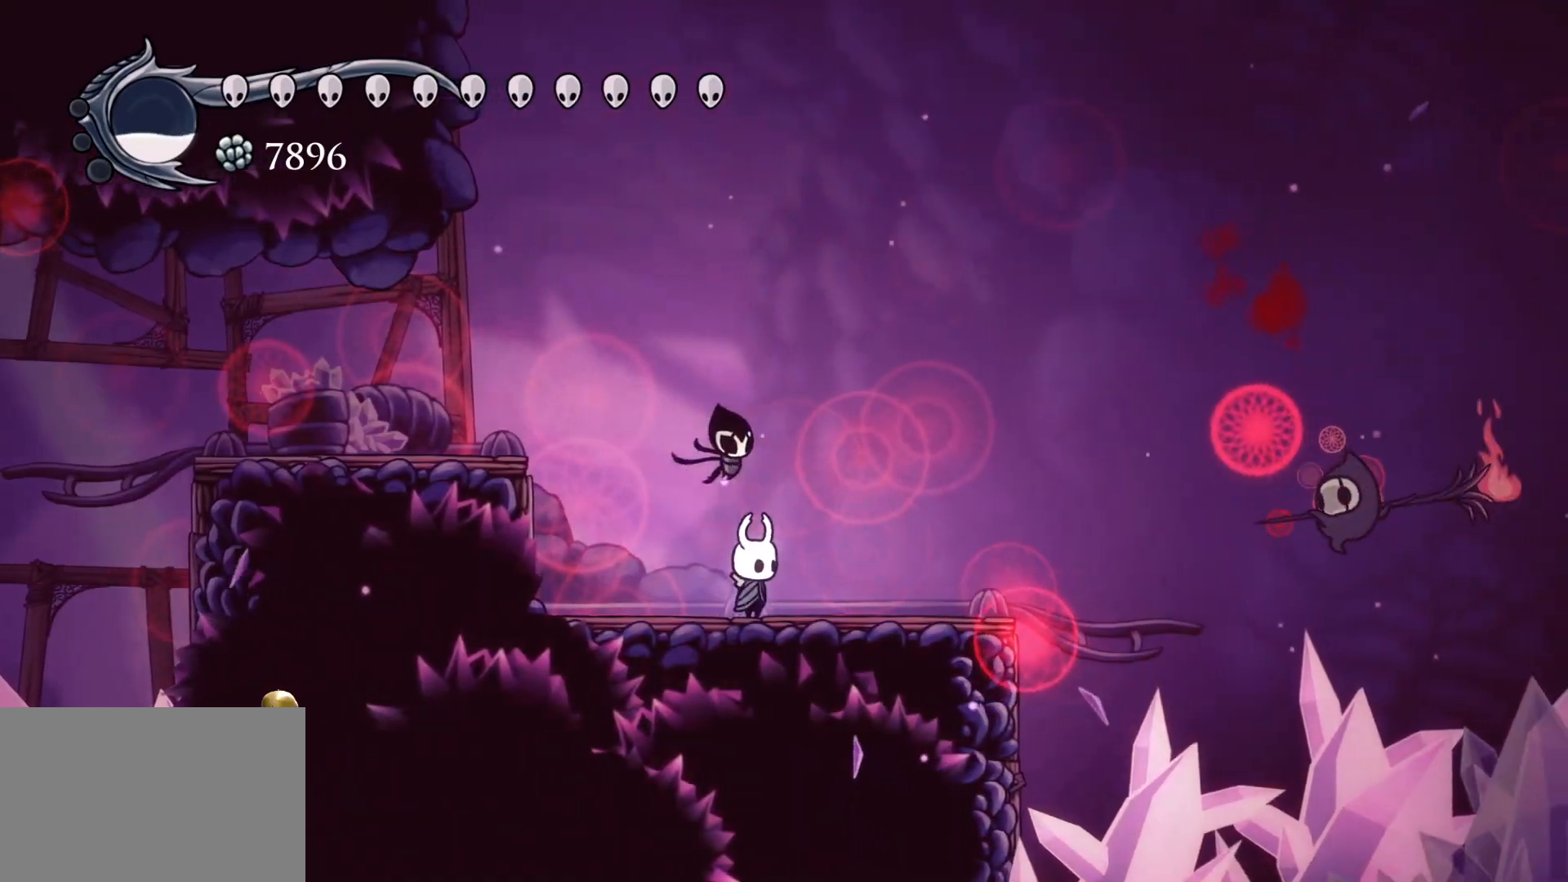
{"keys": ["d", "f"], "mouse": [], "events": [[117, "space", "down"], [167, "s", "down"], [217, "d", "down"], [217, "f", "down"], [267, "s", "up"], [500, "space", "up"]]}
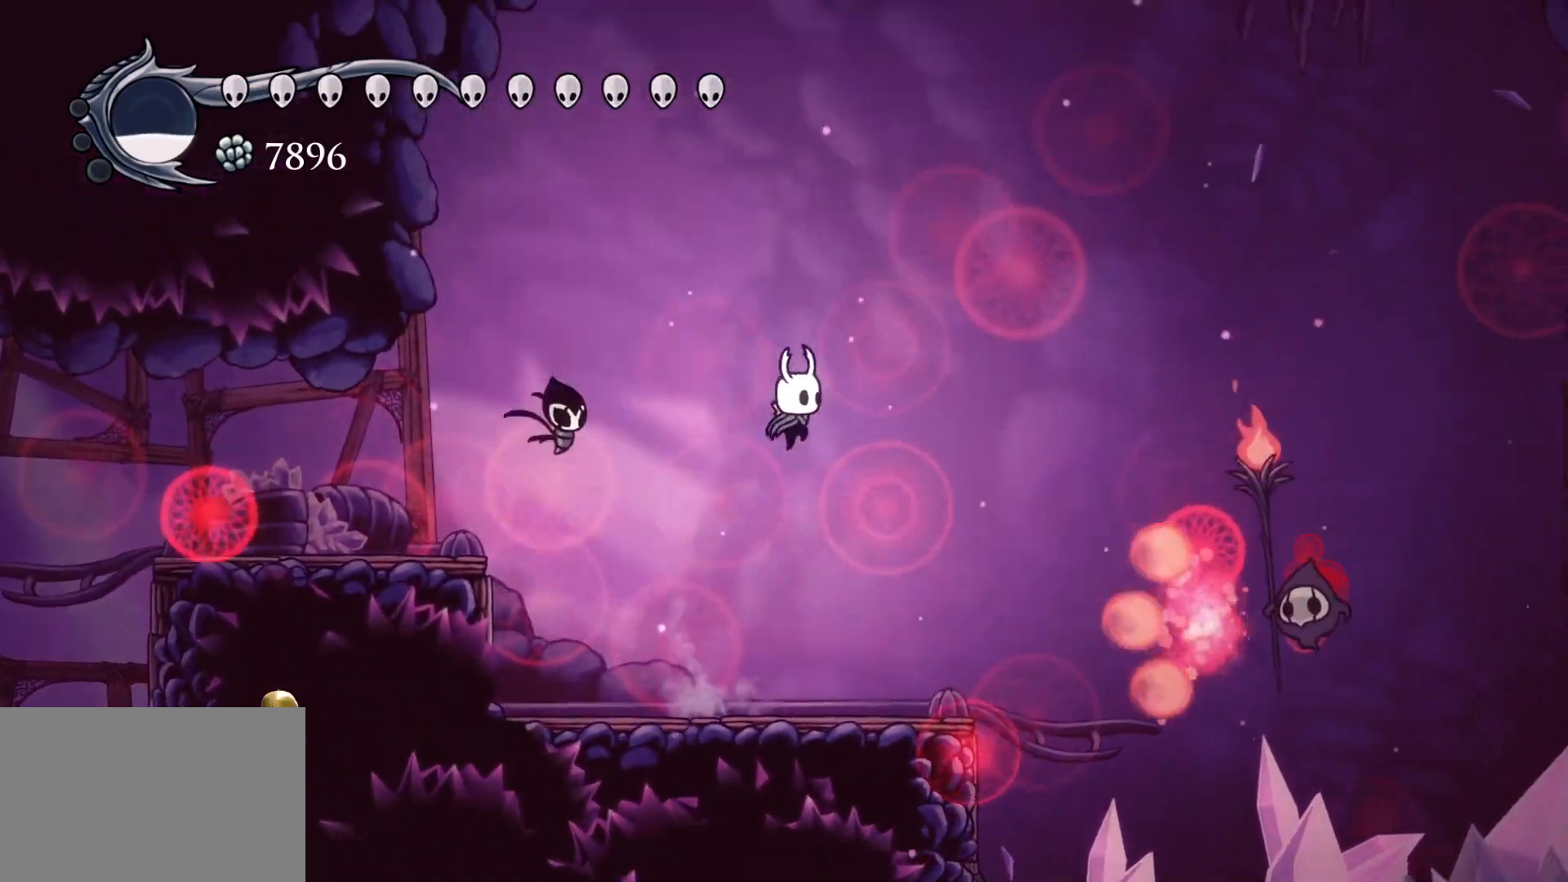
{"keys": [], "mouse": [], "events": [[33, "d", "up"], [33, "f", "up"], [33, "s", "down"], [267, "f", "down"], [267, "s", "up"], [467, "f", "up"]]}
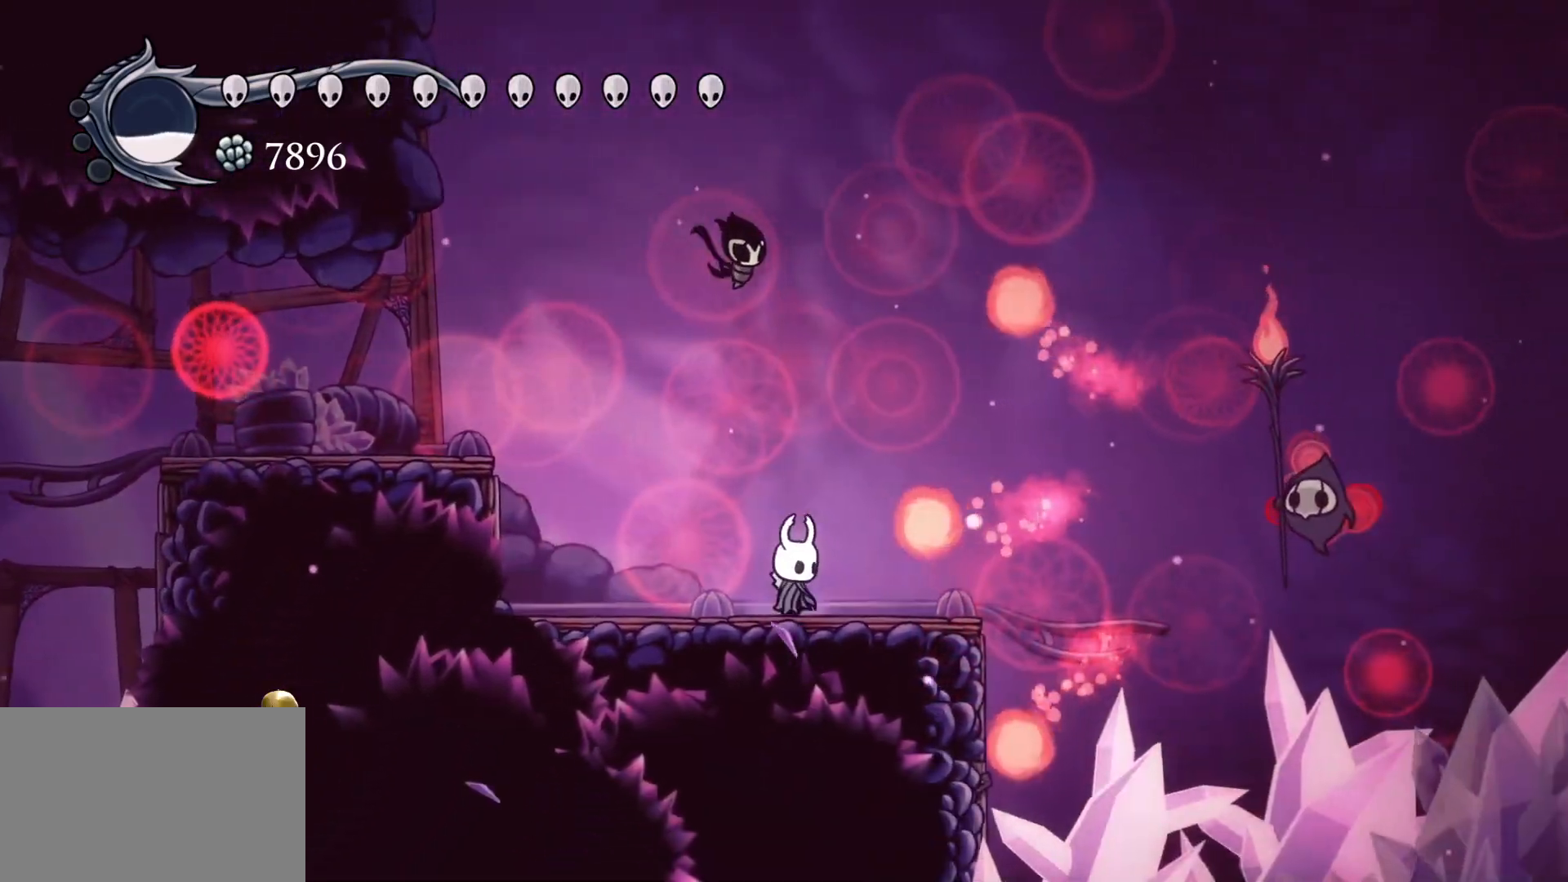
{"keys": ["f"], "mouse": [], "events": [[200, "f", "down"]]}
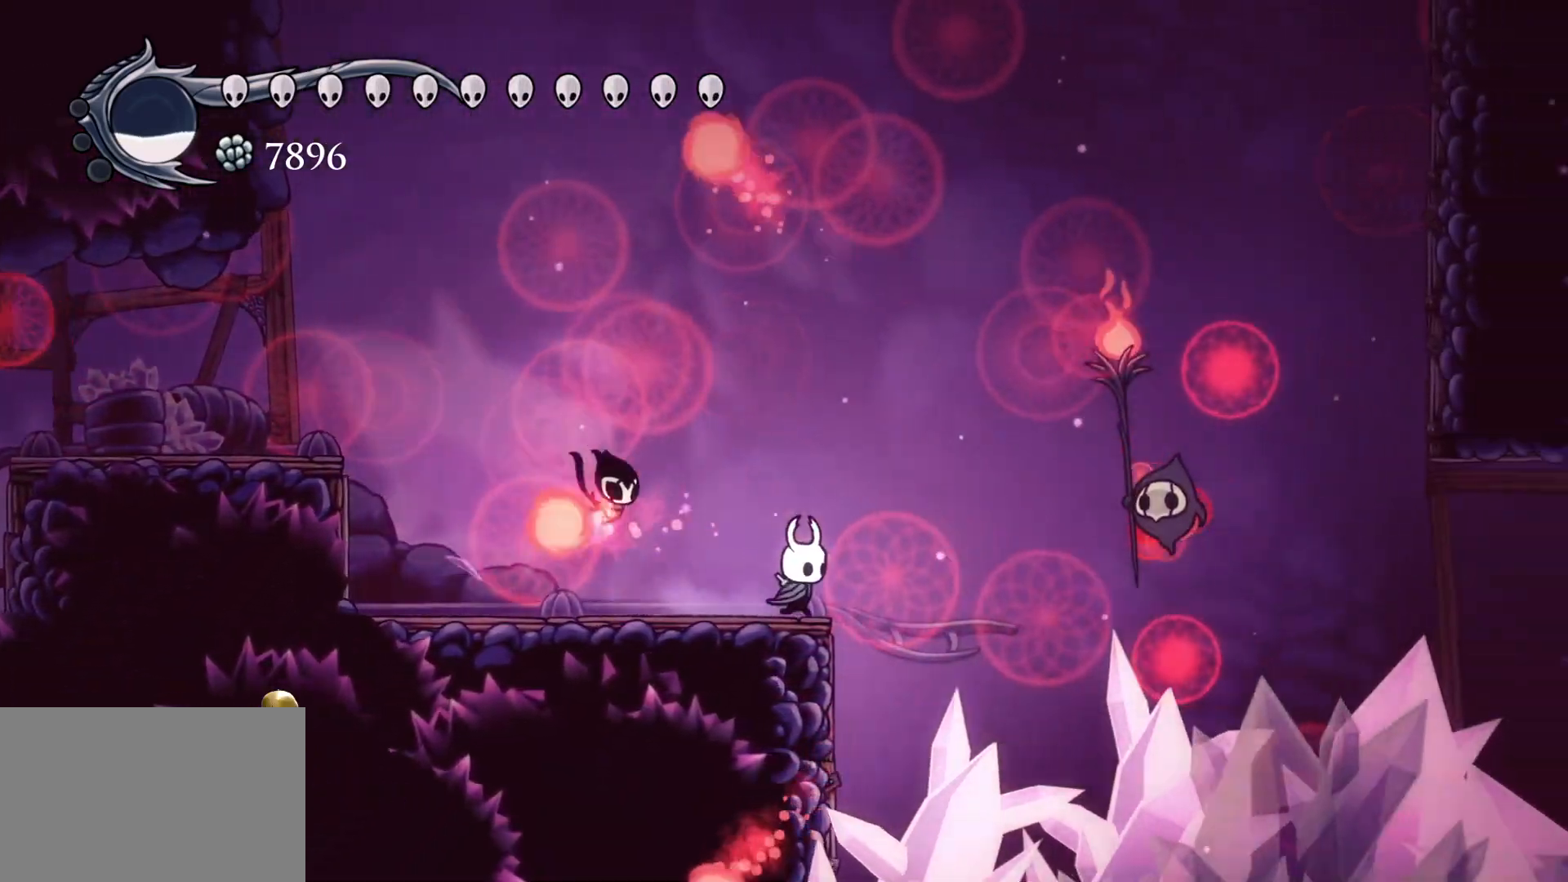
{"keys": ["f"], "mouse": [], "events": [[17, "space", "down"], [350, "space", "up"]]}
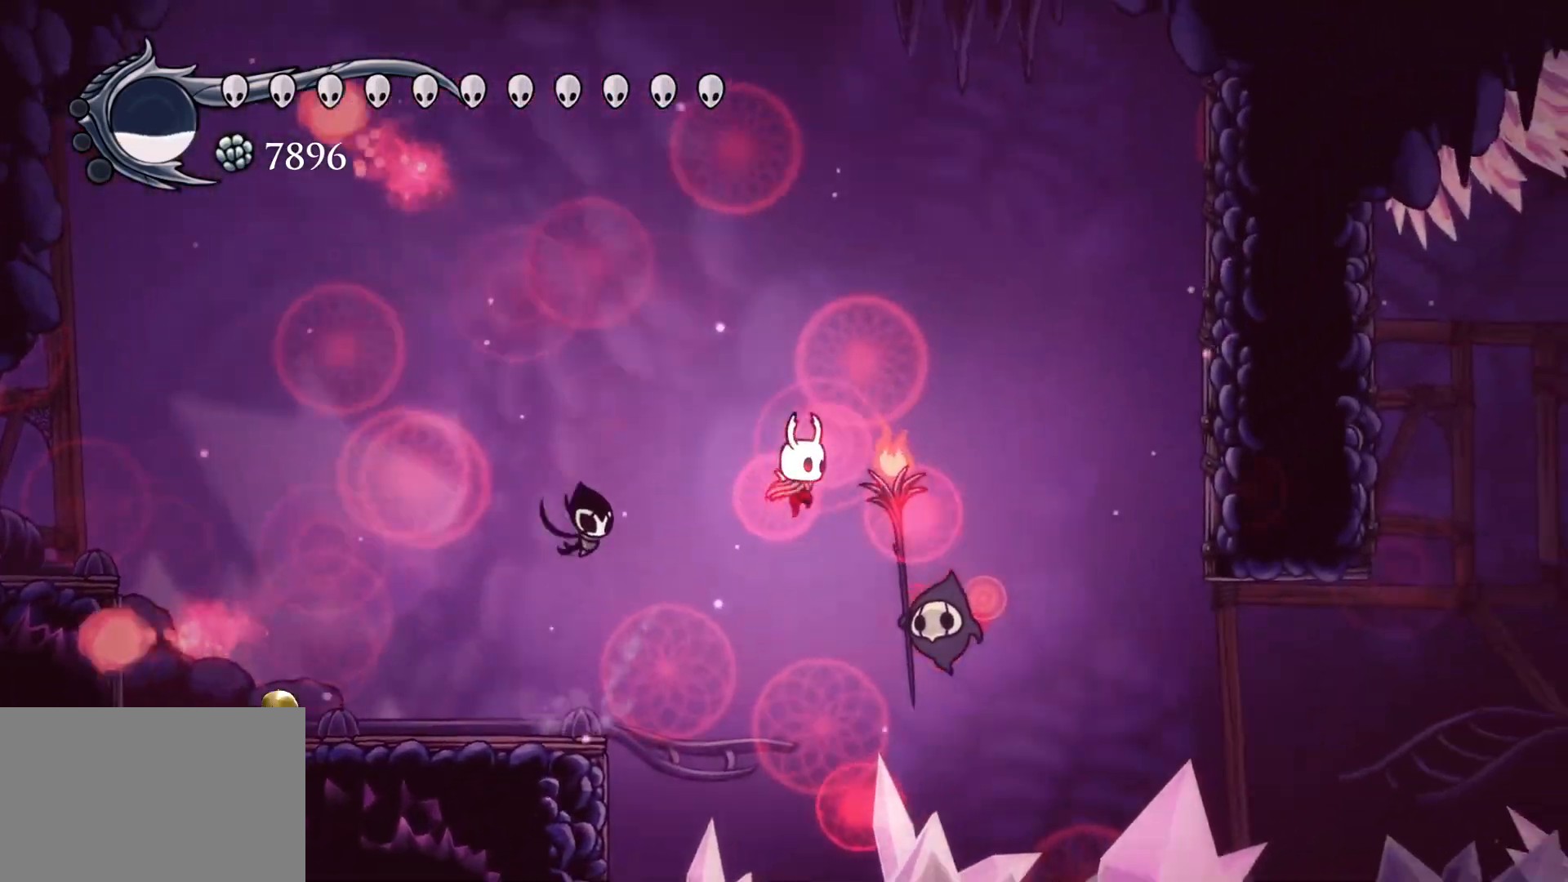
{"keys": ["s"], "mouse": [], "events": [[133, "mouse_left", "down"], [217, "f", "up"], [217, "s", "down"], [267, "mouse_left", "up"], [267, "shift", "down"], [500, "shift", "up"]]}
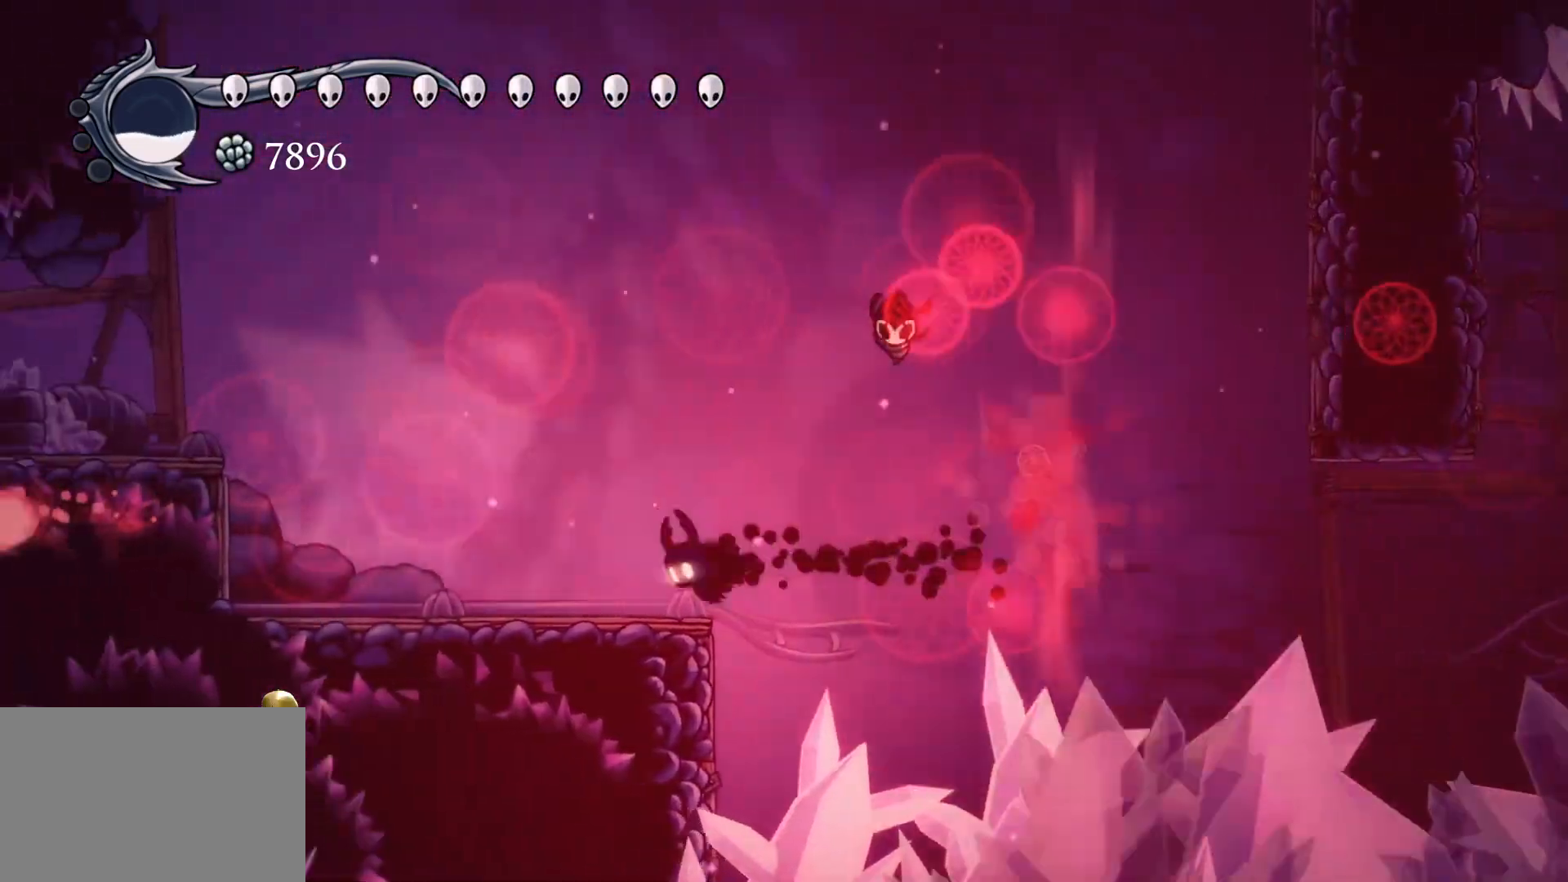
{"keys": ["s"], "mouse": [], "events": [[183, "space", "down"], [417, "space", "up"]]}
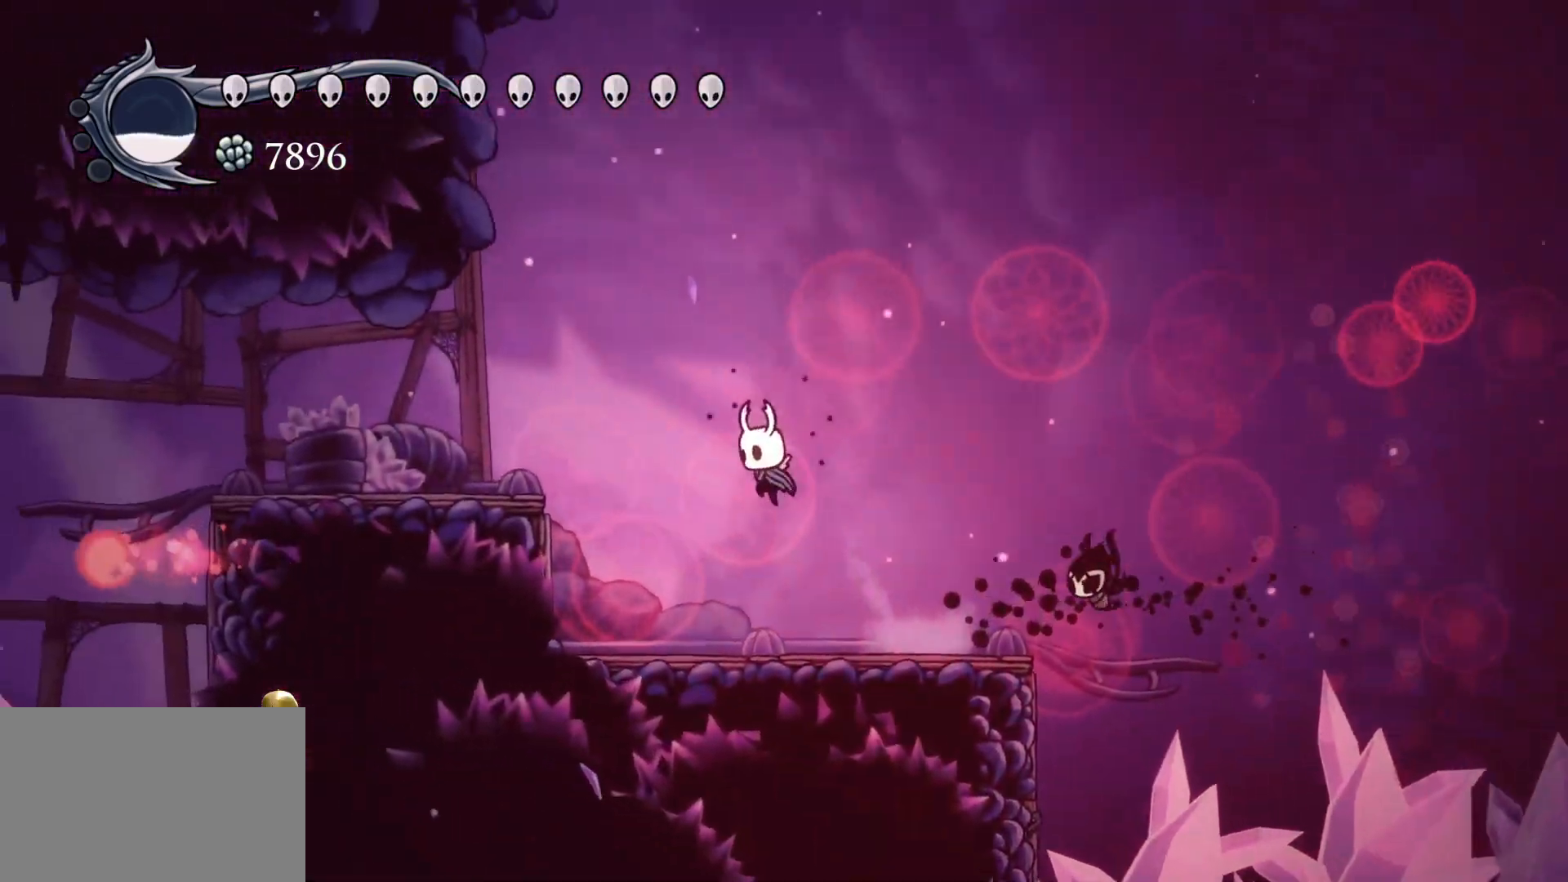
{"keys": ["s"], "mouse": [], "events": [[150, "s", "up"], [250, "f", "down"], [433, "f", "up"], [433, "s", "down"]]}
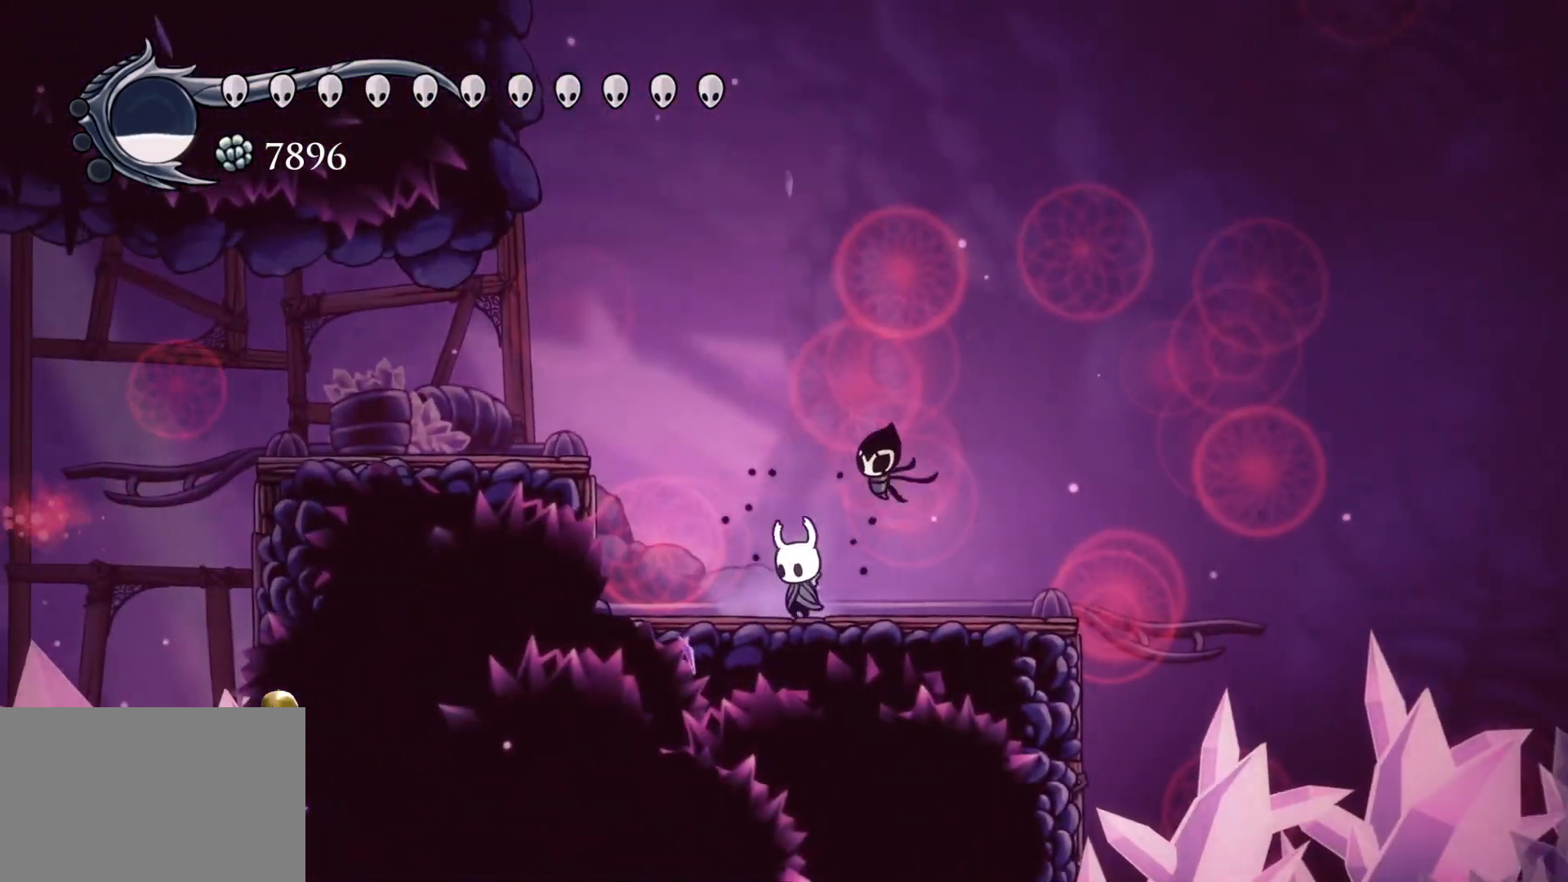
{"keys": [], "mouse": [], "events": [[83, "f", "down"], [83, "s", "up"], [167, "f", "up"], [217, "s", "down"], [317, "f", "down"], [317, "s", "up"], [367, "f", "up"]]}
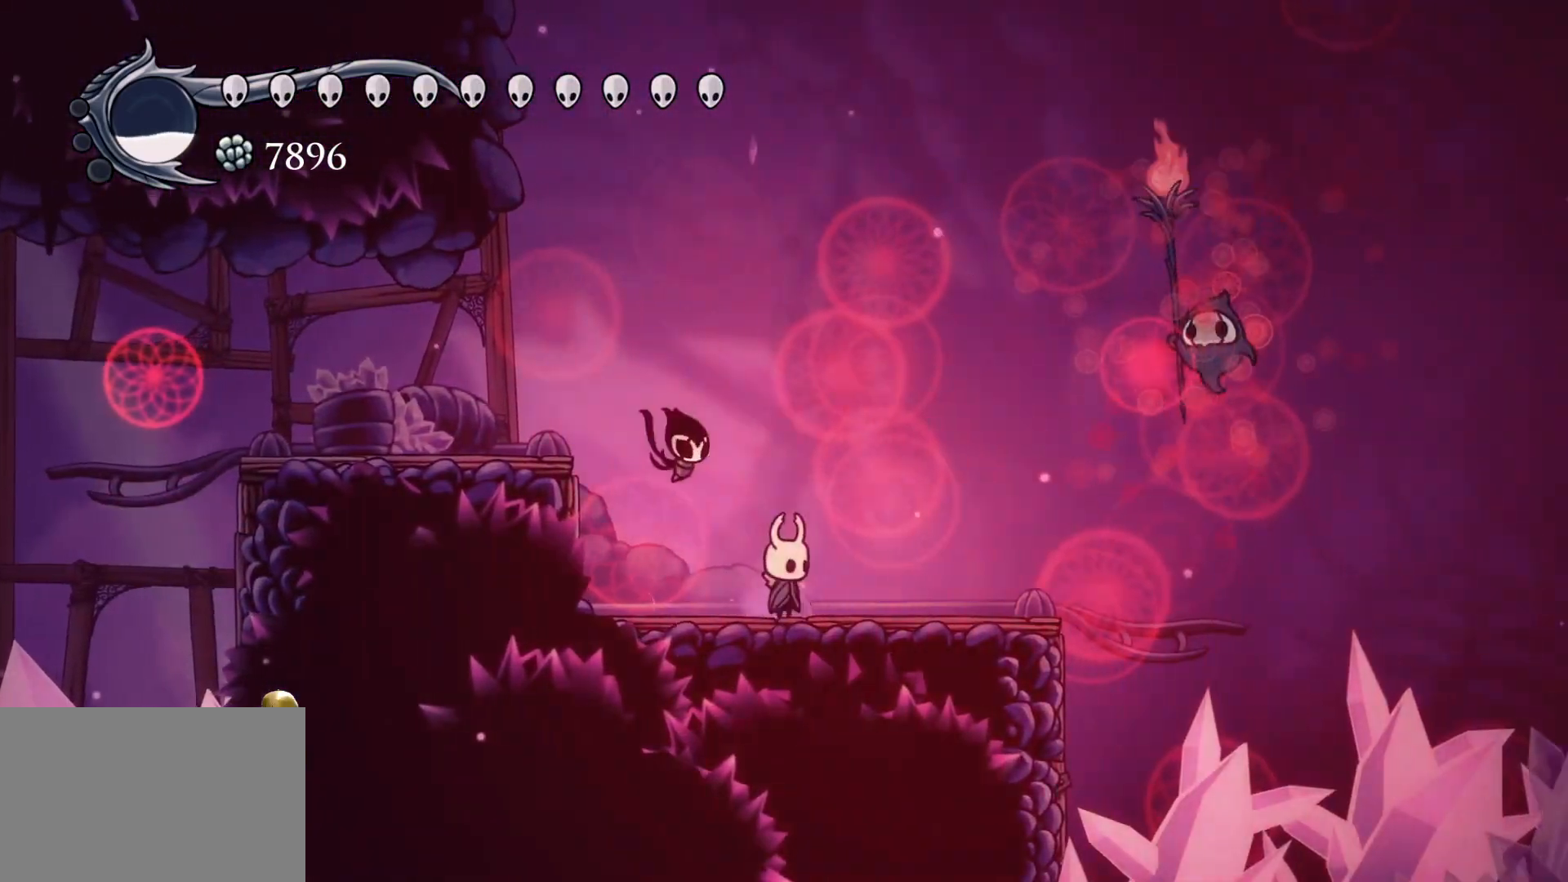
{"keys": ["s"], "mouse": [], "events": [[100, "f", "down"], [100, "space", "down"], [283, "space", "up"], [383, "f", "up"], [467, "s", "down"]]}
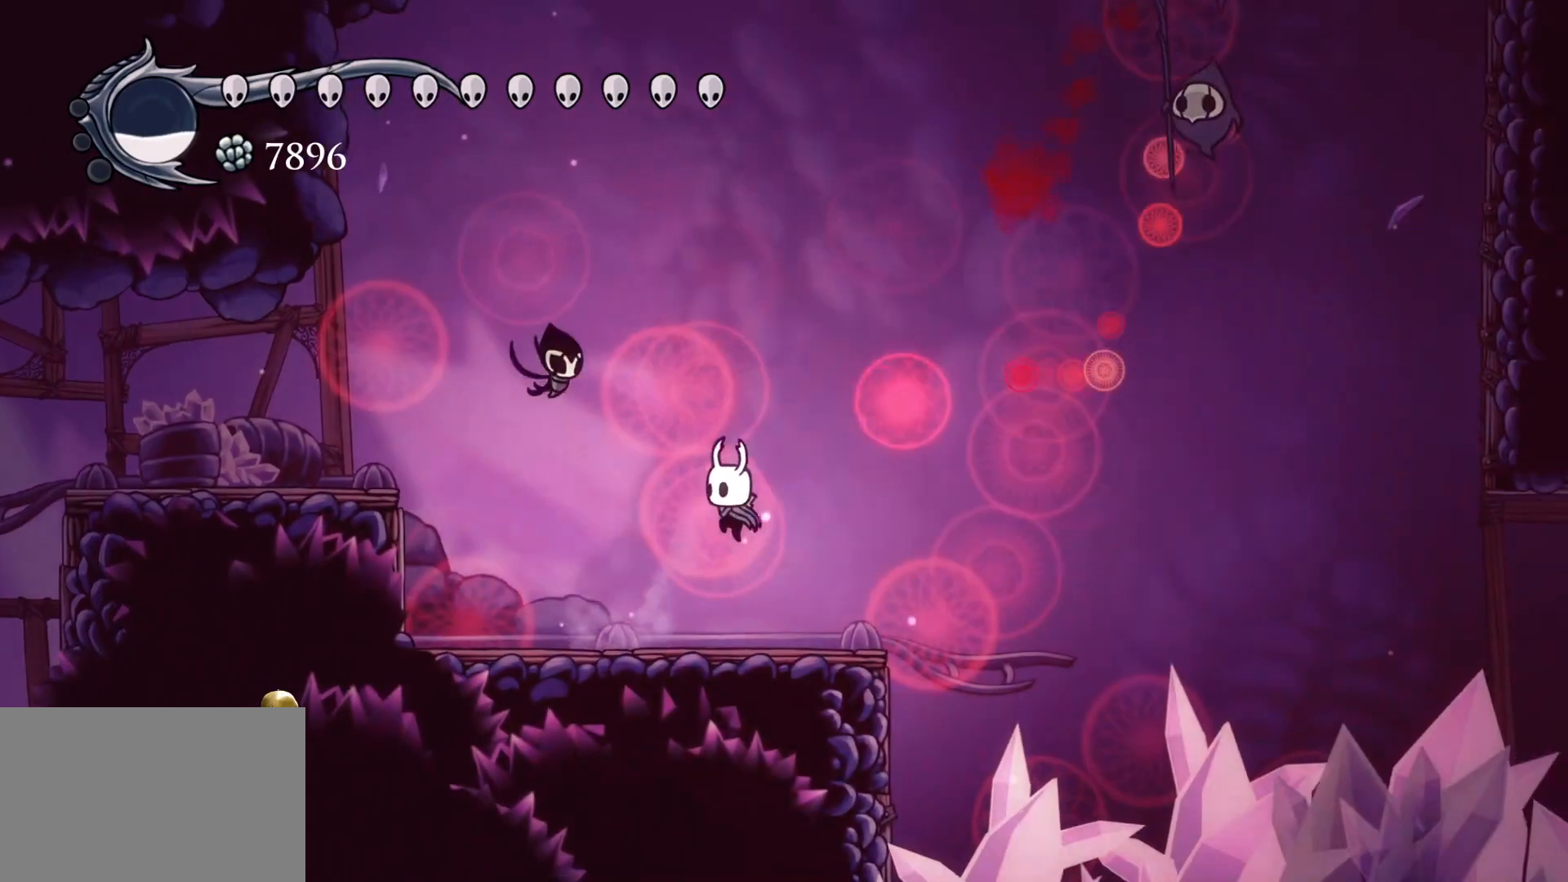
{"keys": ["s", "space"], "mouse": [], "events": [[117, "s", "up"], [250, "f", "down"], [300, "f", "up"], [300, "s", "down"], [450, "space", "down"]]}
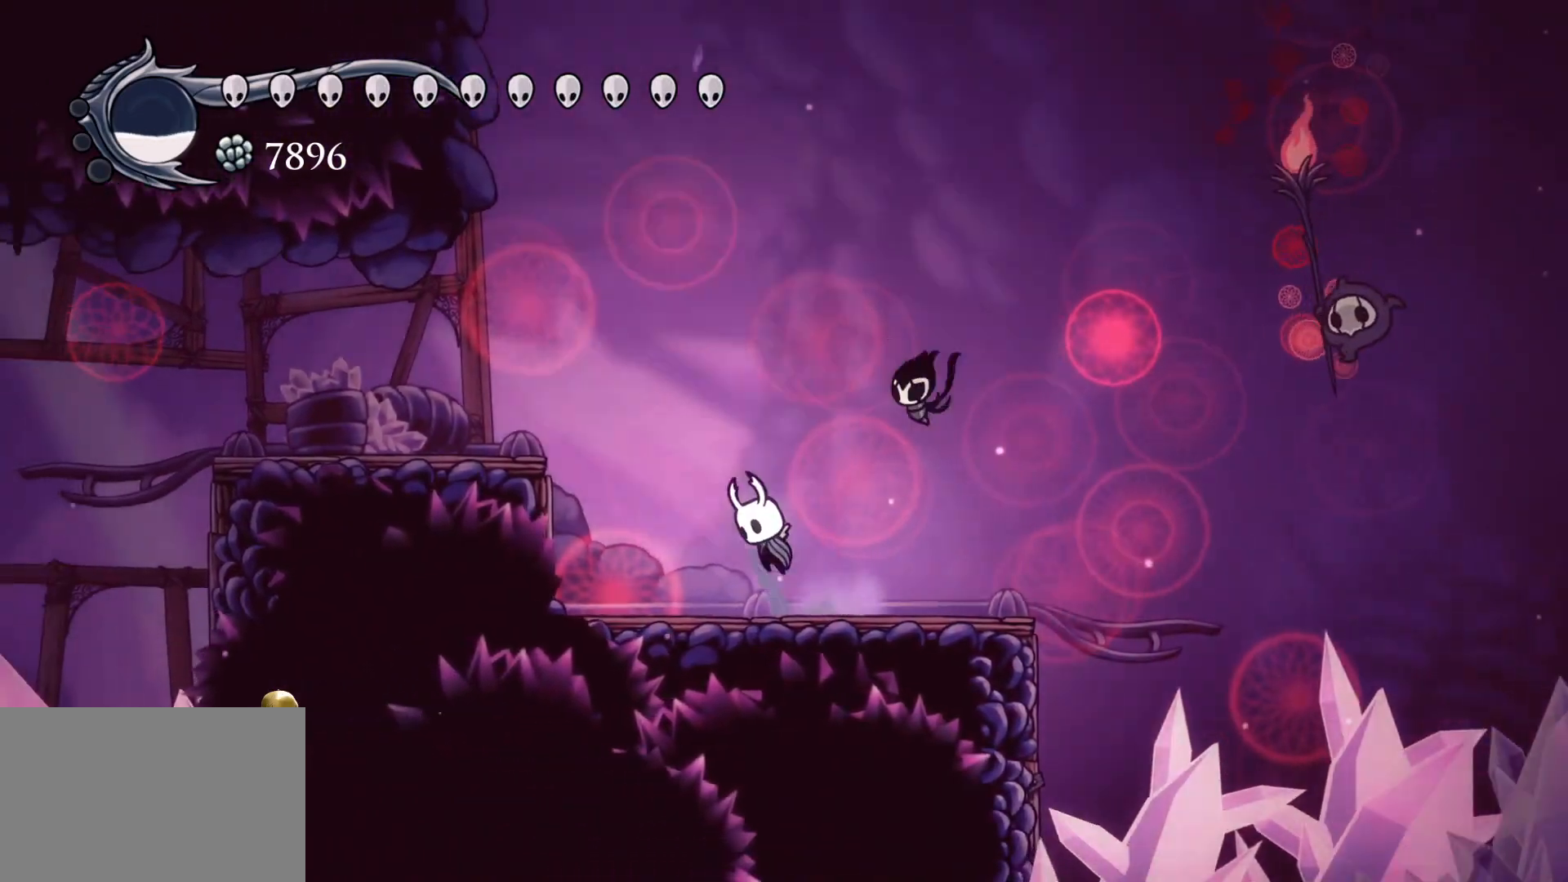
{"keys": ["d", "f"], "mouse": ["left"], "events": [[83, "d", "down"], [133, "s", "up"], [183, "f", "down"], [267, "space", "up"], [317, "mouse_left", "down"]]}
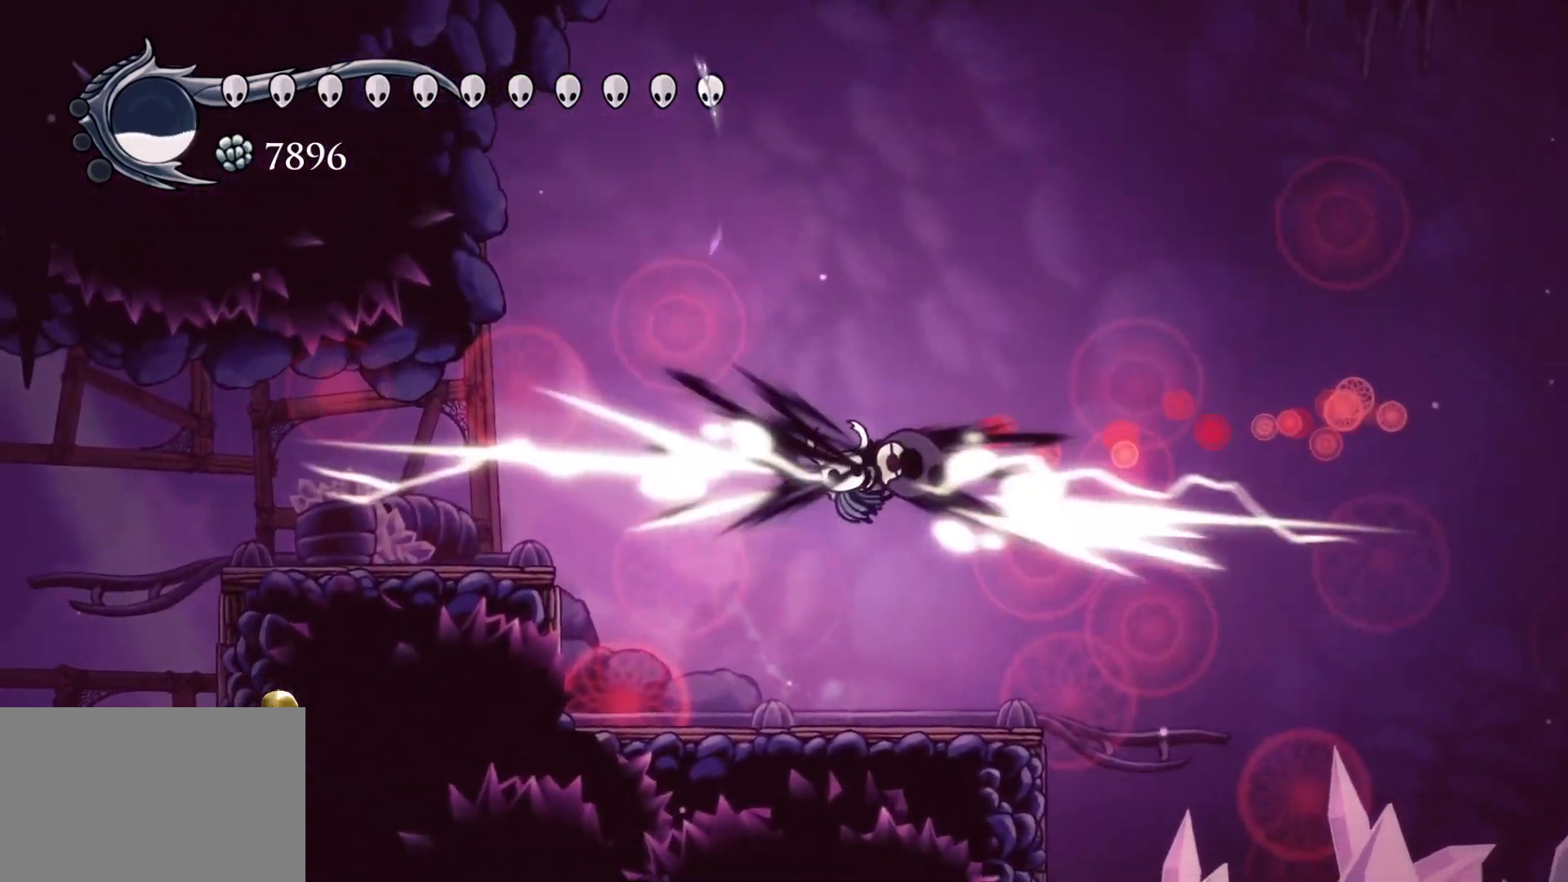
{"keys": [], "mouse": [], "events": [[100, "mouse_left", "up"], [200, "f", "up"], [200, "s", "down"], [250, "d", "up"], [333, "s", "up"]]}
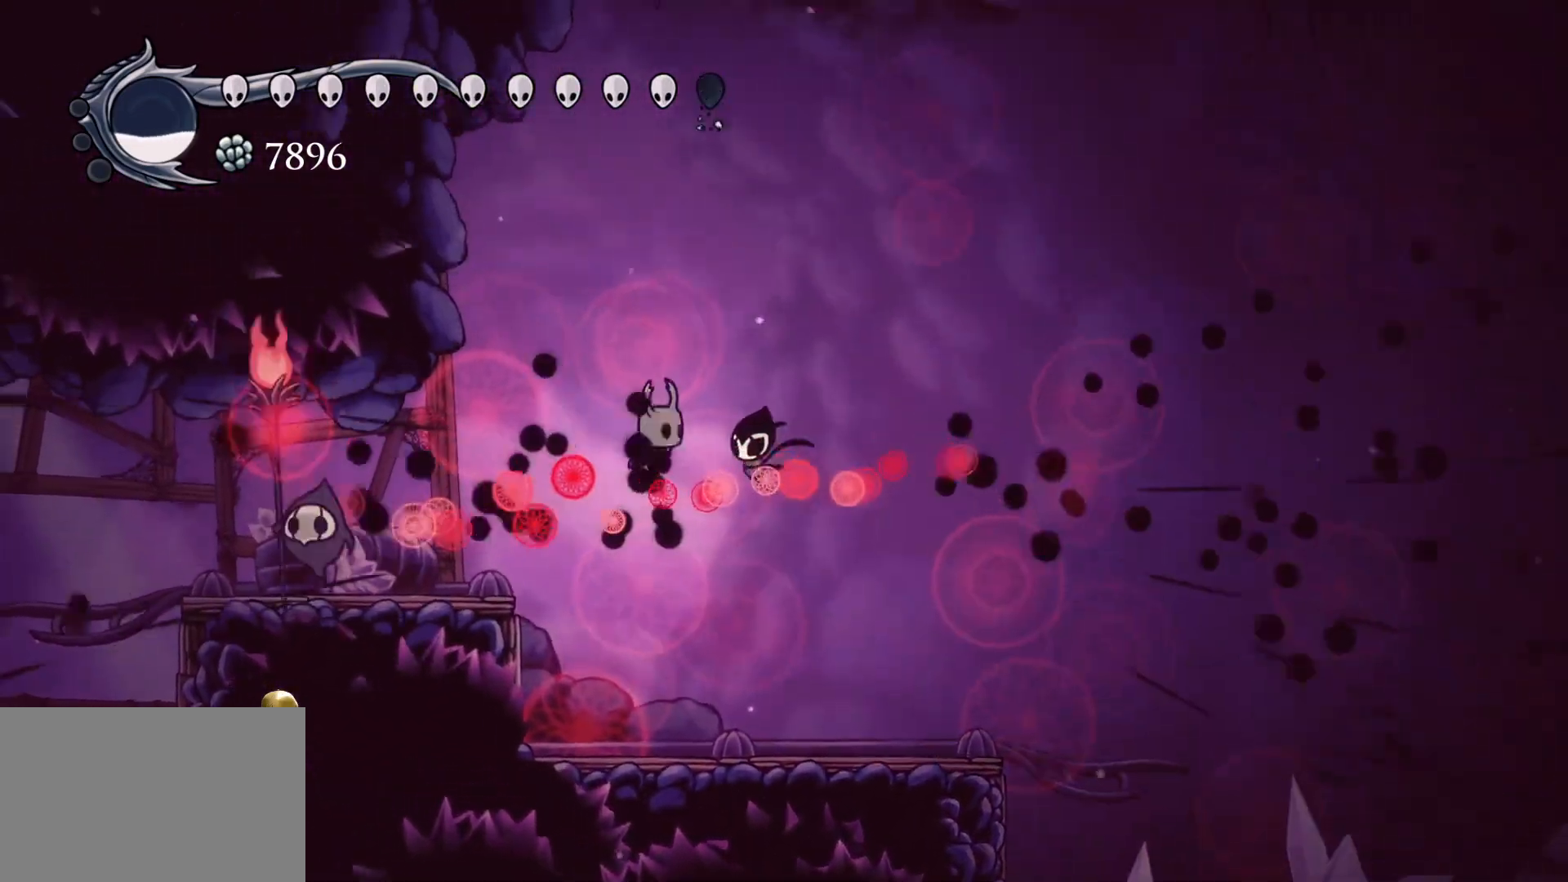
{"keys": ["s"], "mouse": [], "events": [[33, "s", "down"], [67, "mouse_left", "down"], [300, "mouse_left", "up"]]}
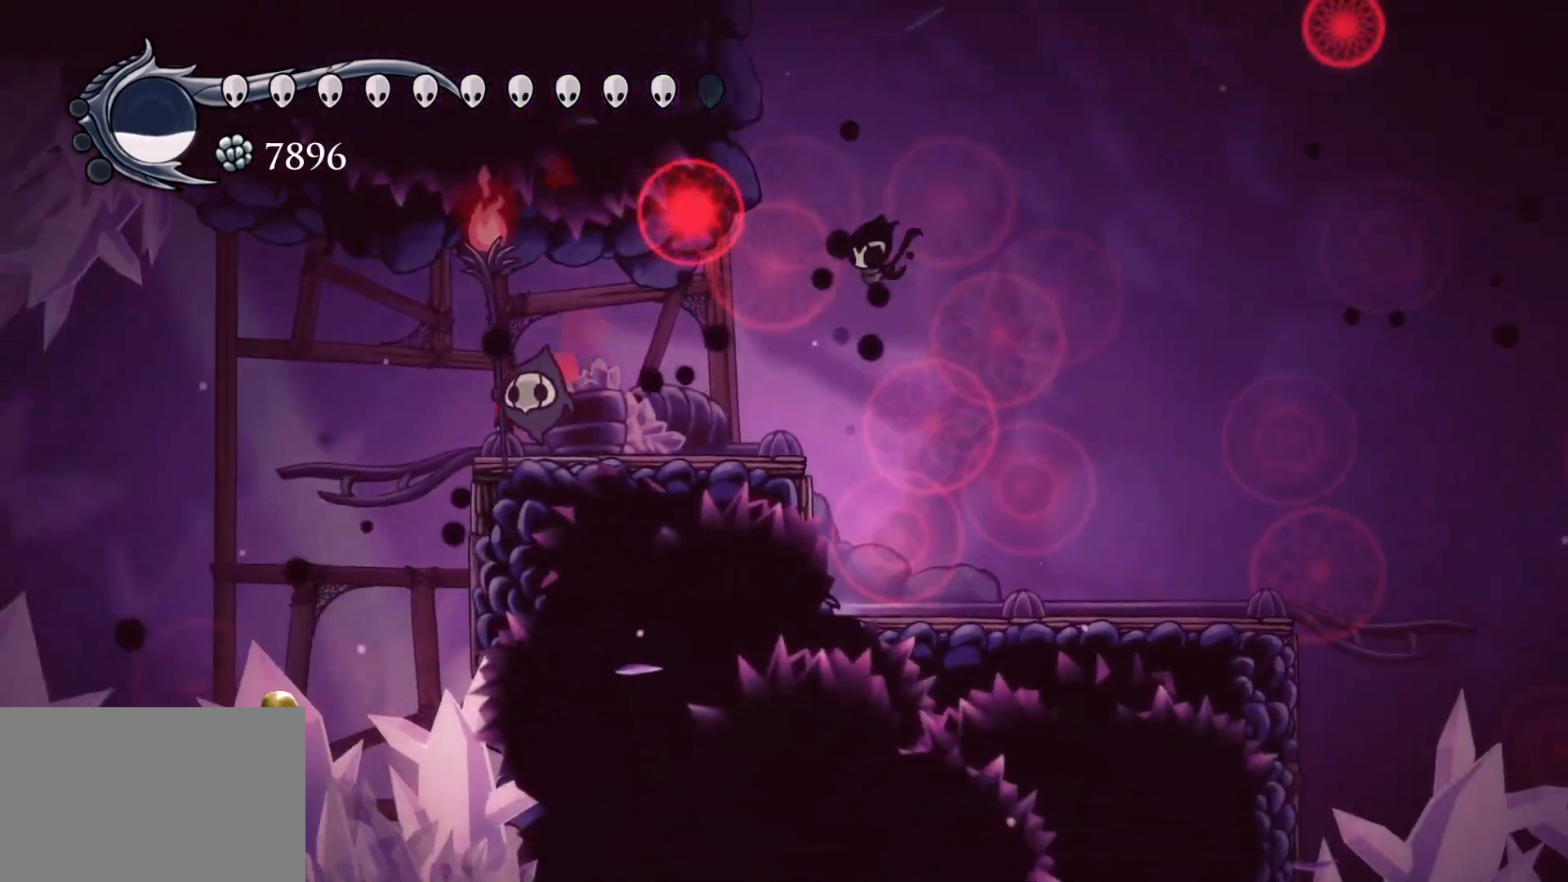
{"keys": ["s"], "mouse": [], "events": [[50, "s", "up"], [50, "space", "down"], [133, "s", "down"], [317, "space", "up"]]}
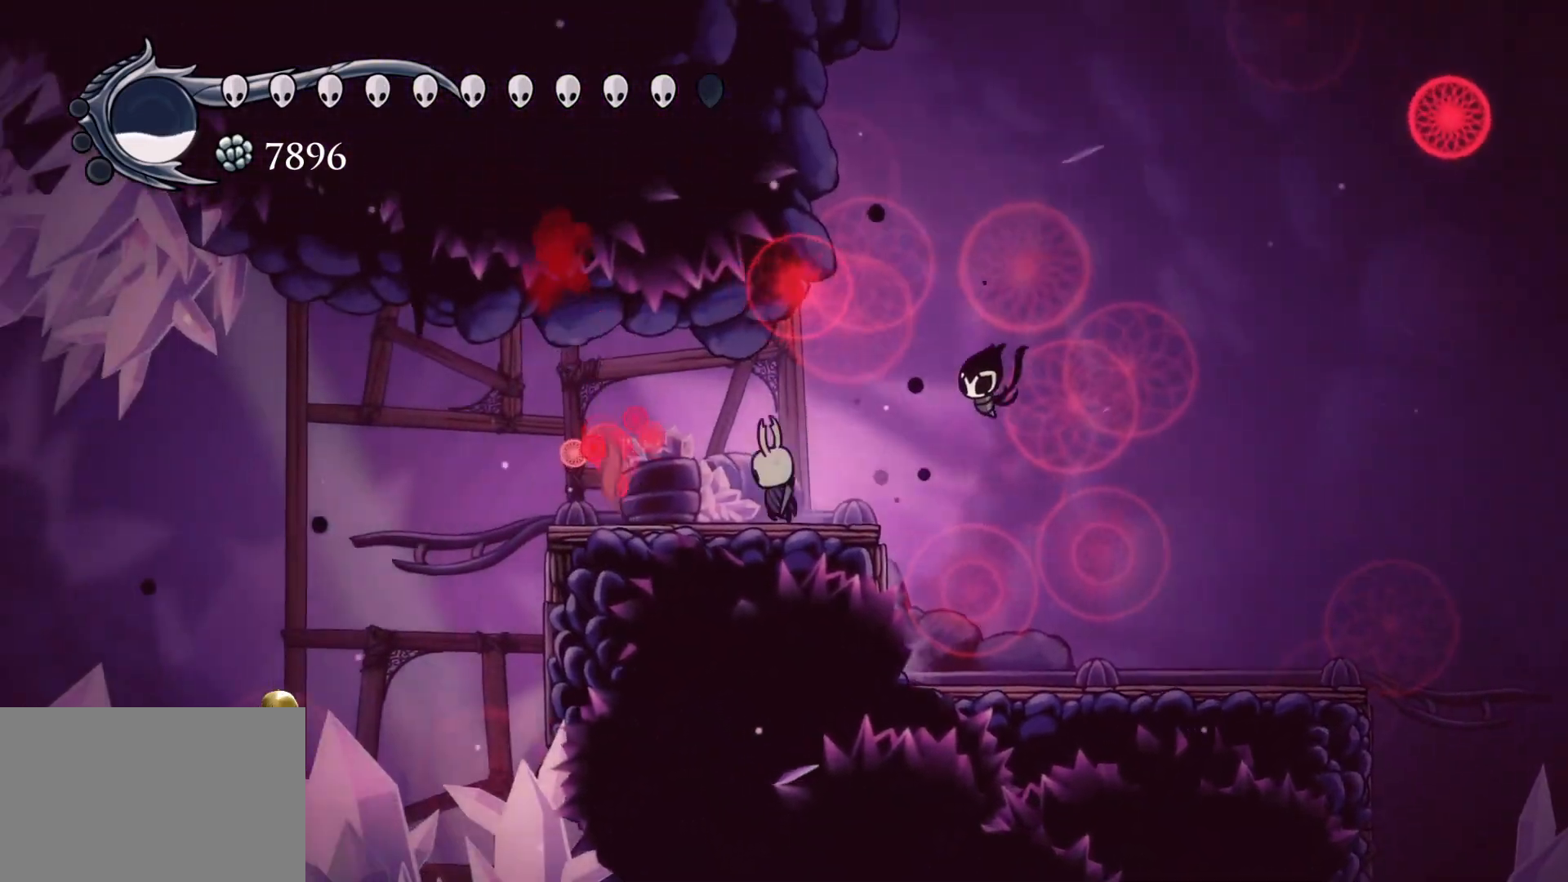
{"keys": ["f"], "mouse": [], "events": [[17, "mouse_left", "down"], [100, "s", "up"], [200, "f", "down"], [200, "mouse_left", "up"]]}
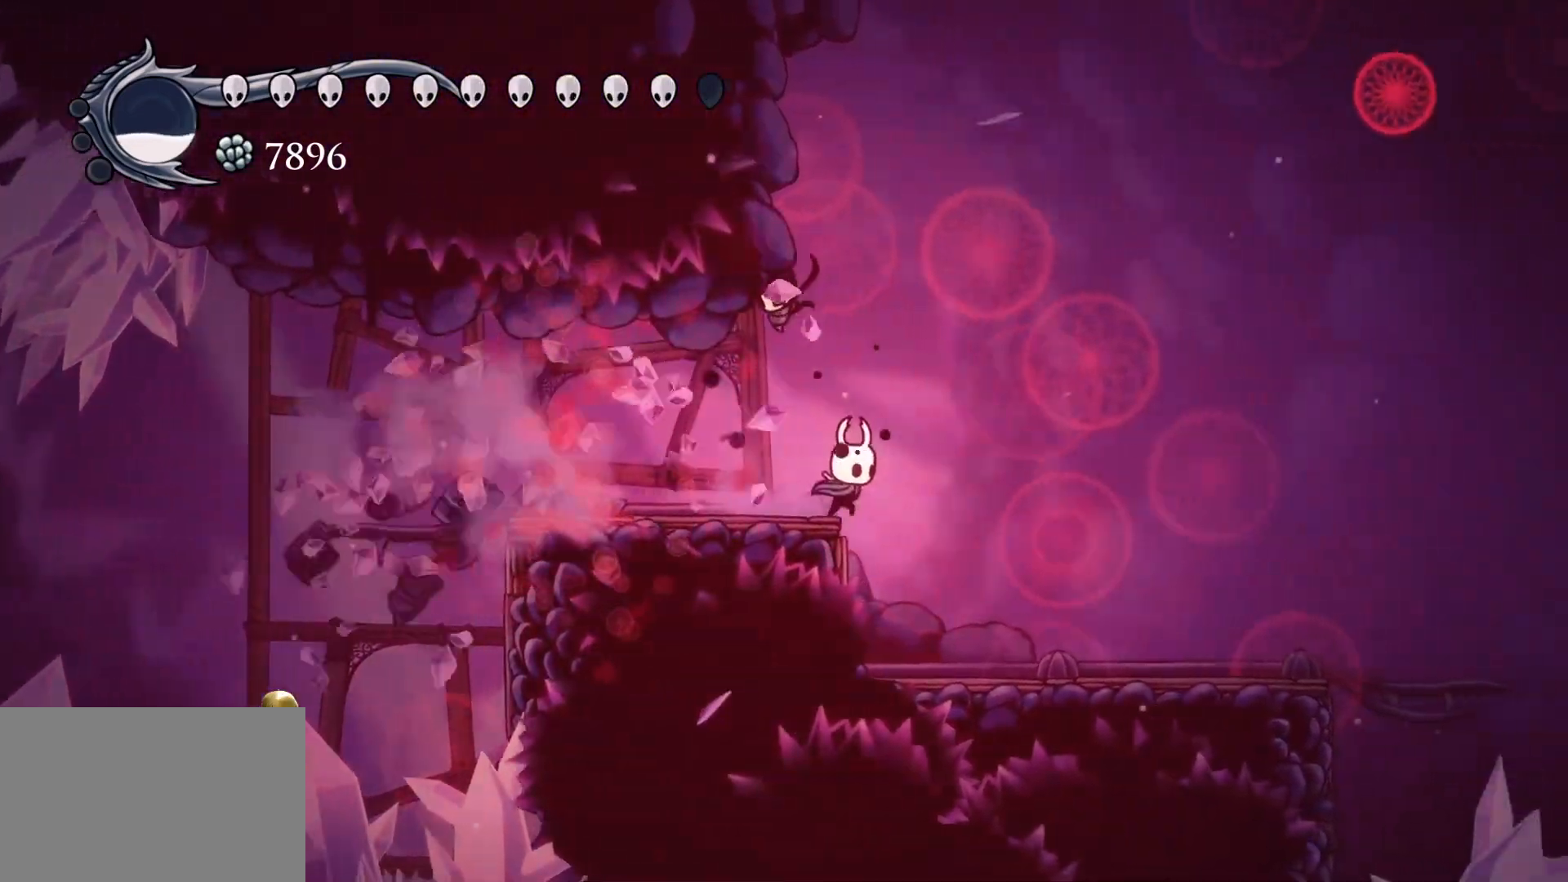
{"keys": [], "mouse": [], "events": [[400, "f", "up"]]}
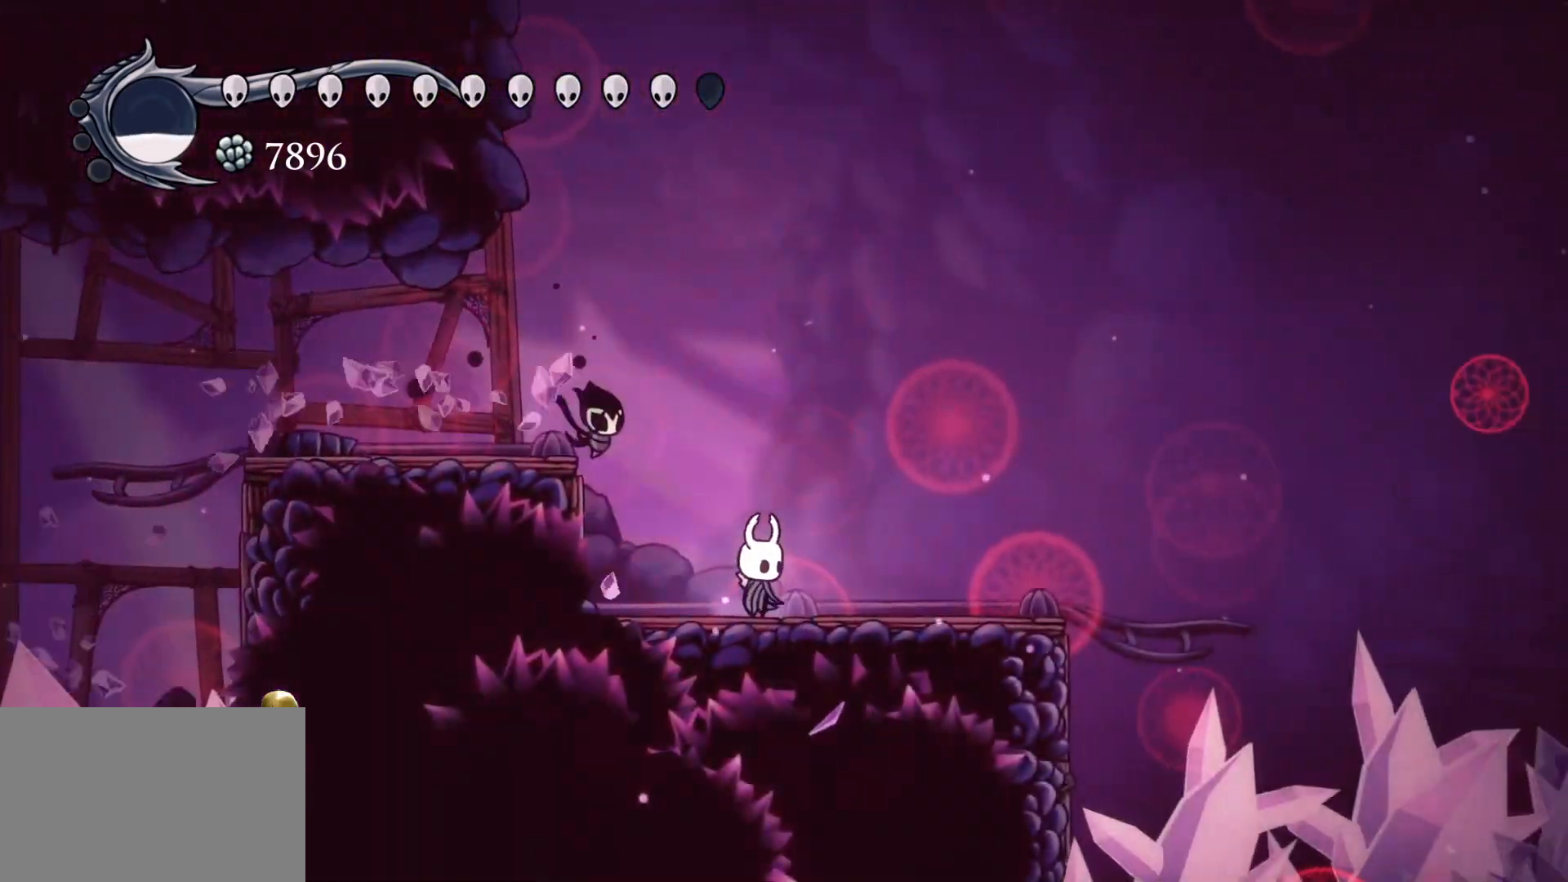
{"keys": ["s"], "mouse": [], "events": [[183, "f", "down"], [317, "f", "up"], [367, "s", "down"]]}
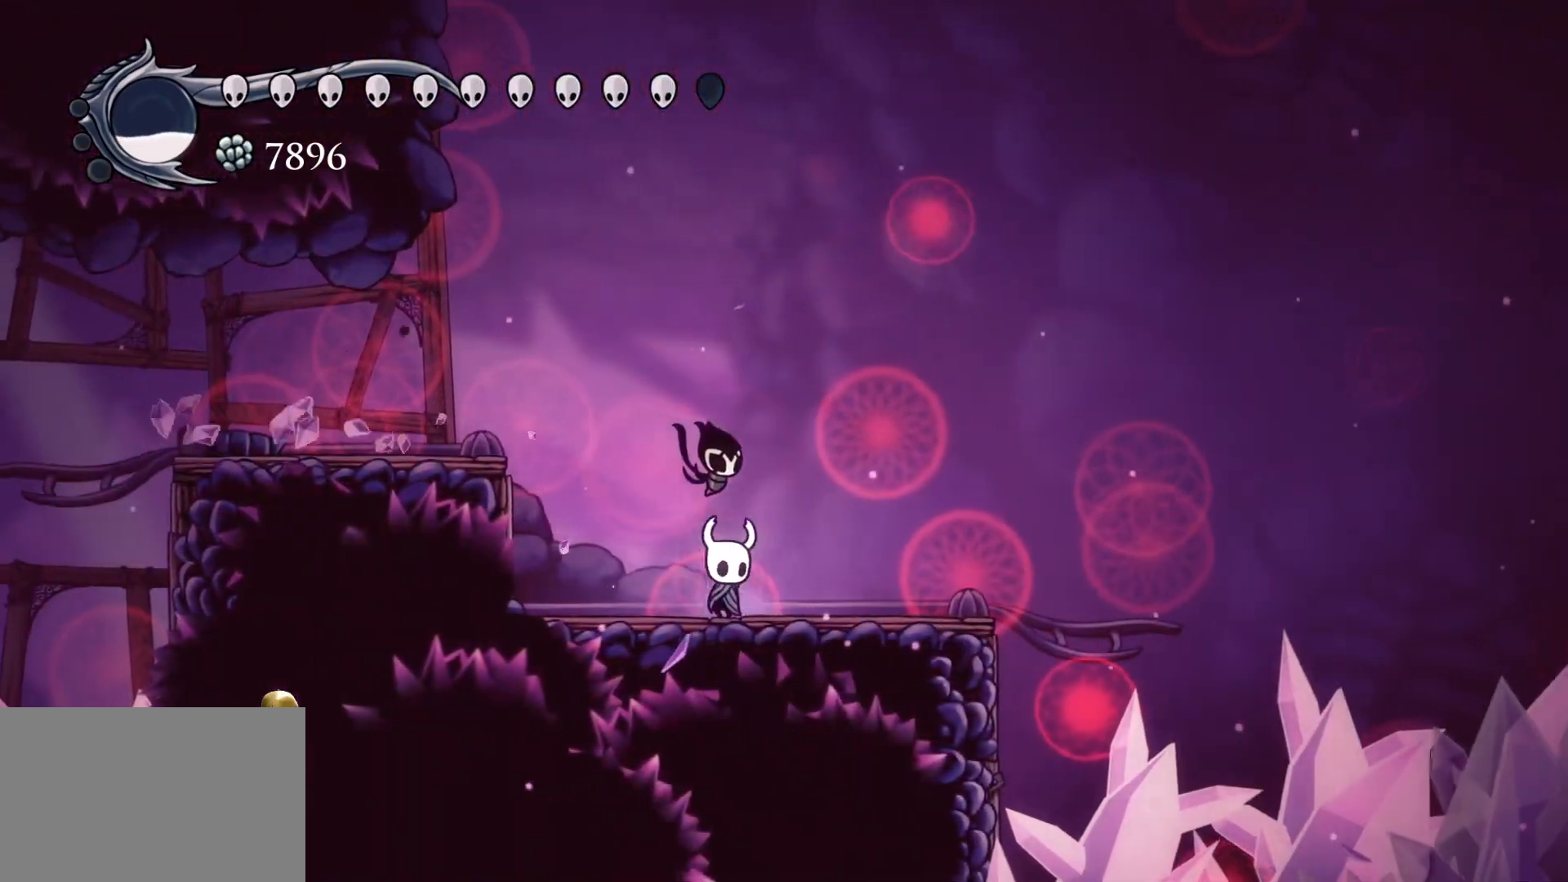
{"keys": [], "mouse": [], "events": [[17, "f", "down"], [17, "s", "up"], [150, "f", "up"], [150, "s", "down"], [250, "s", "up"], [300, "f", "down"], [400, "f", "up"]]}
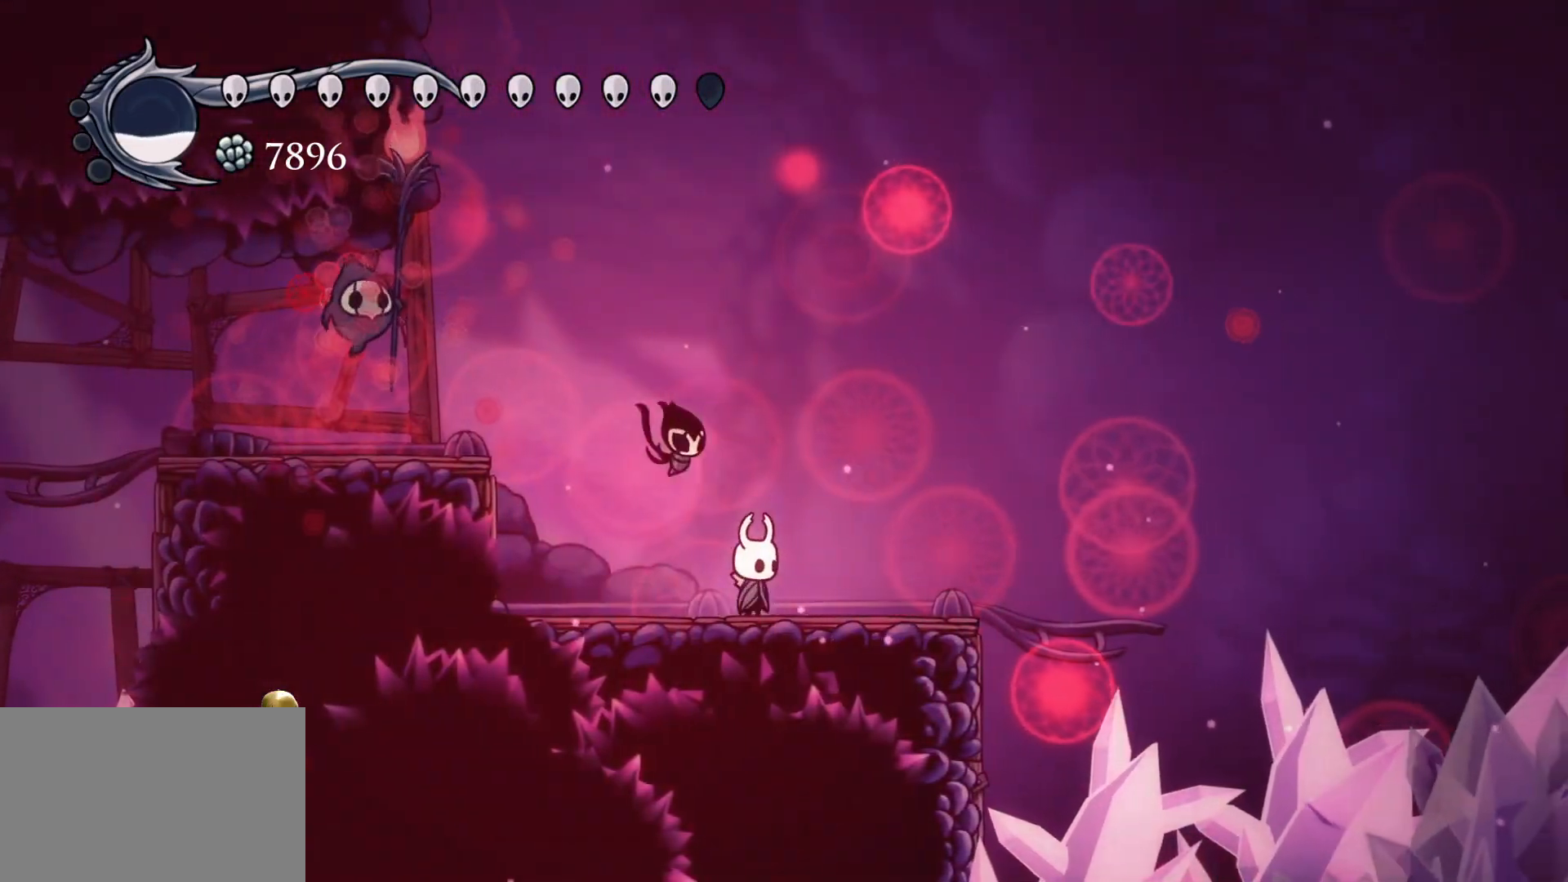
{"keys": [], "mouse": [], "events": [[133, "f", "down"], [267, "f", "up"]]}